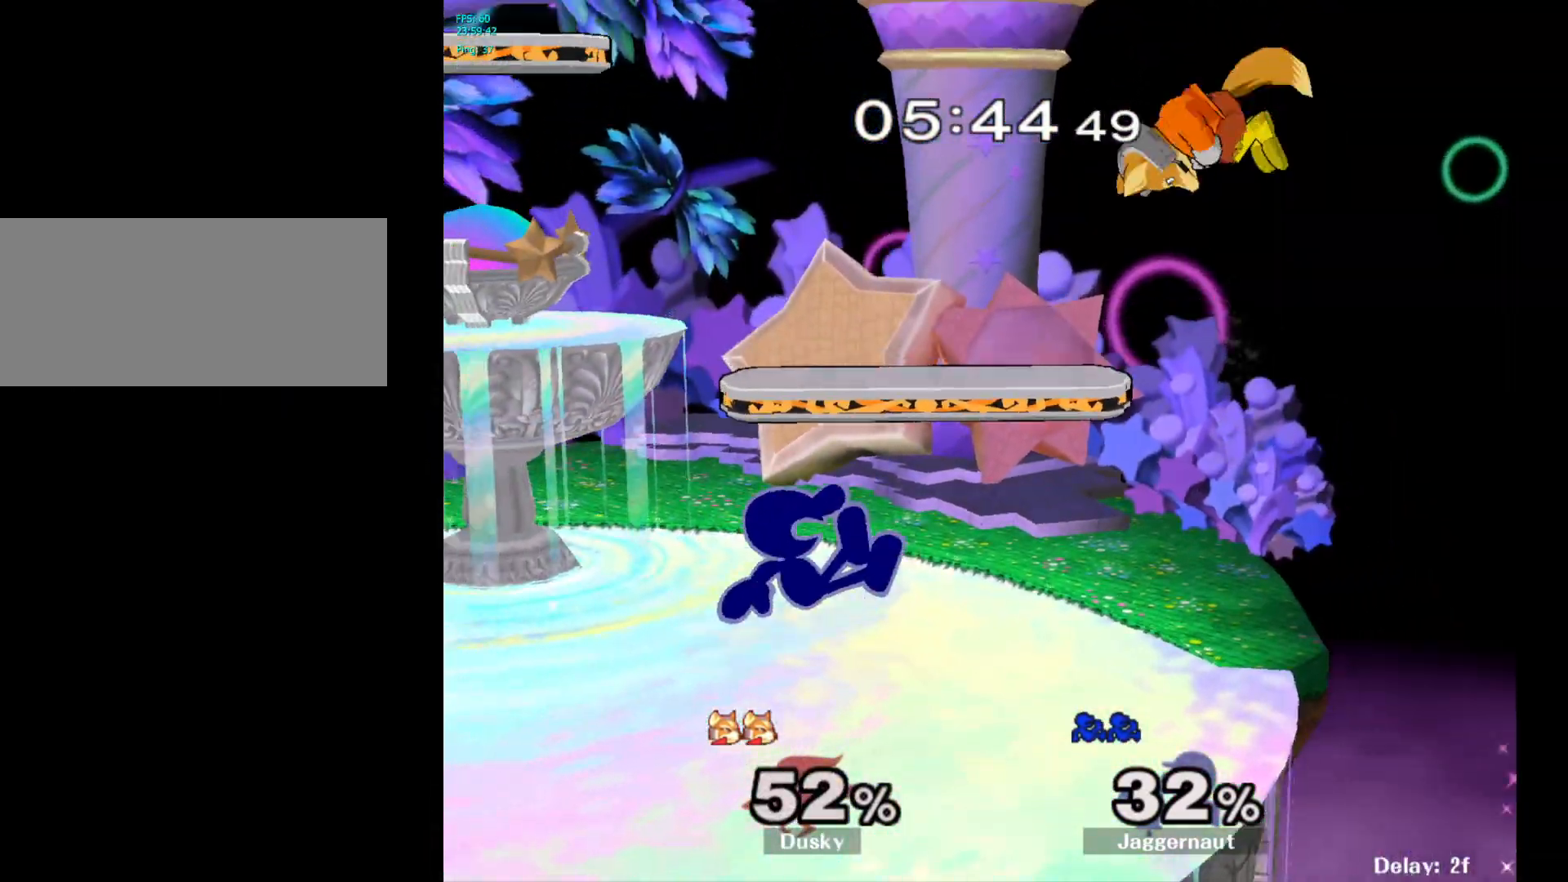
Gameplay with a controller (Nintendo layout); each line is a JSON object with the inputs held at the frame after it. "events" lists button and stick changes between this image and that frame as [ms after this image, input, new state], when the widget could be followed in between. Not read: L3 R3.
{"buttons": ["R1"], "left_stick": "down-left", "right_stick": "center", "events": [[17, "A", "down"], [133, "A", "up"], [133, "left_stick", "up-left"], [283, "left_stick", "center"], [367, "left_stick", "down-left"], [400, "R1", "down"]]}
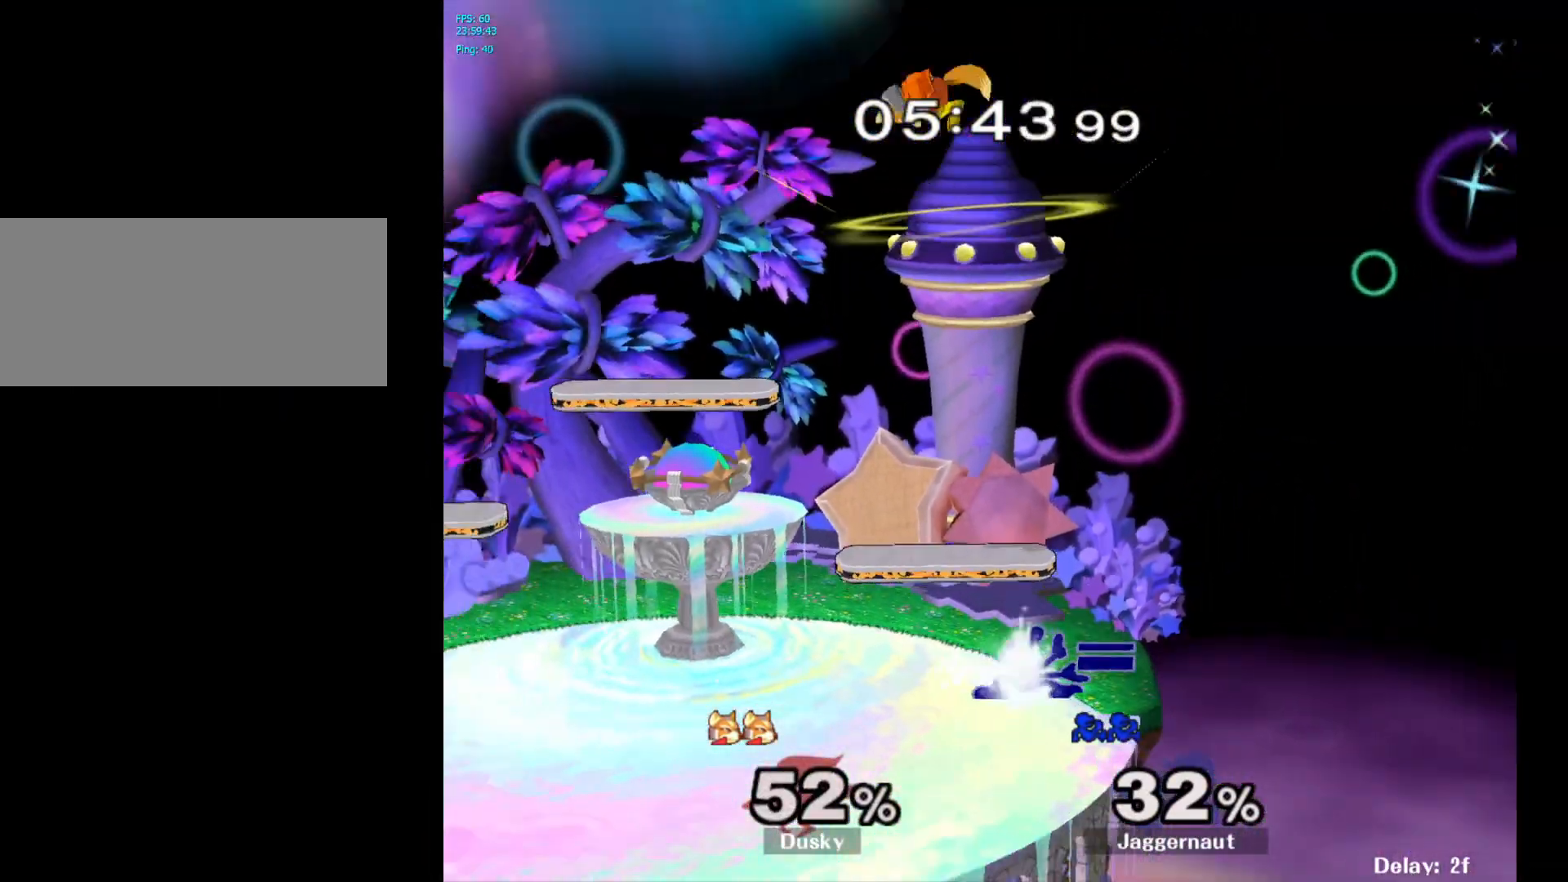
{"buttons": ["A"], "left_stick": "left", "right_stick": "center", "events": [[17, "R1", "up"], [67, "left_stick", "center"], [200, "left_stick", "right"], [300, "left_stick", "left"], [383, "Y", "down"], [417, "Y", "up"], [483, "A", "down"]]}
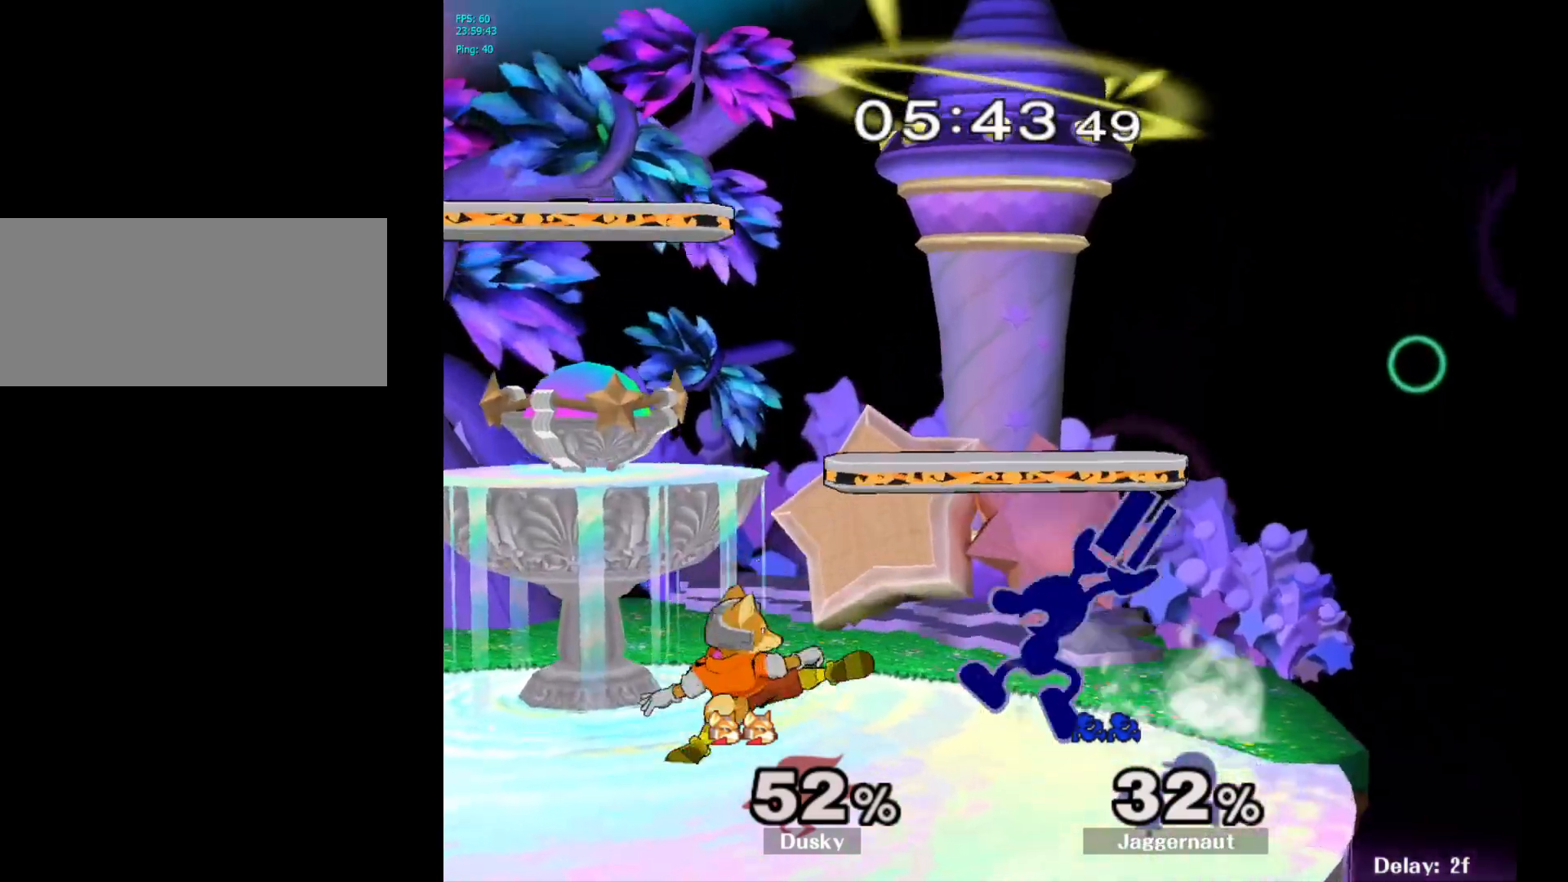
{"buttons": [], "left_stick": "center", "right_stick": "center", "events": [[83, "A", "up"], [167, "left_stick", "center"], [300, "left_stick", "down"], [333, "R1", "down"], [483, "R1", "up"], [483, "left_stick", "center"]]}
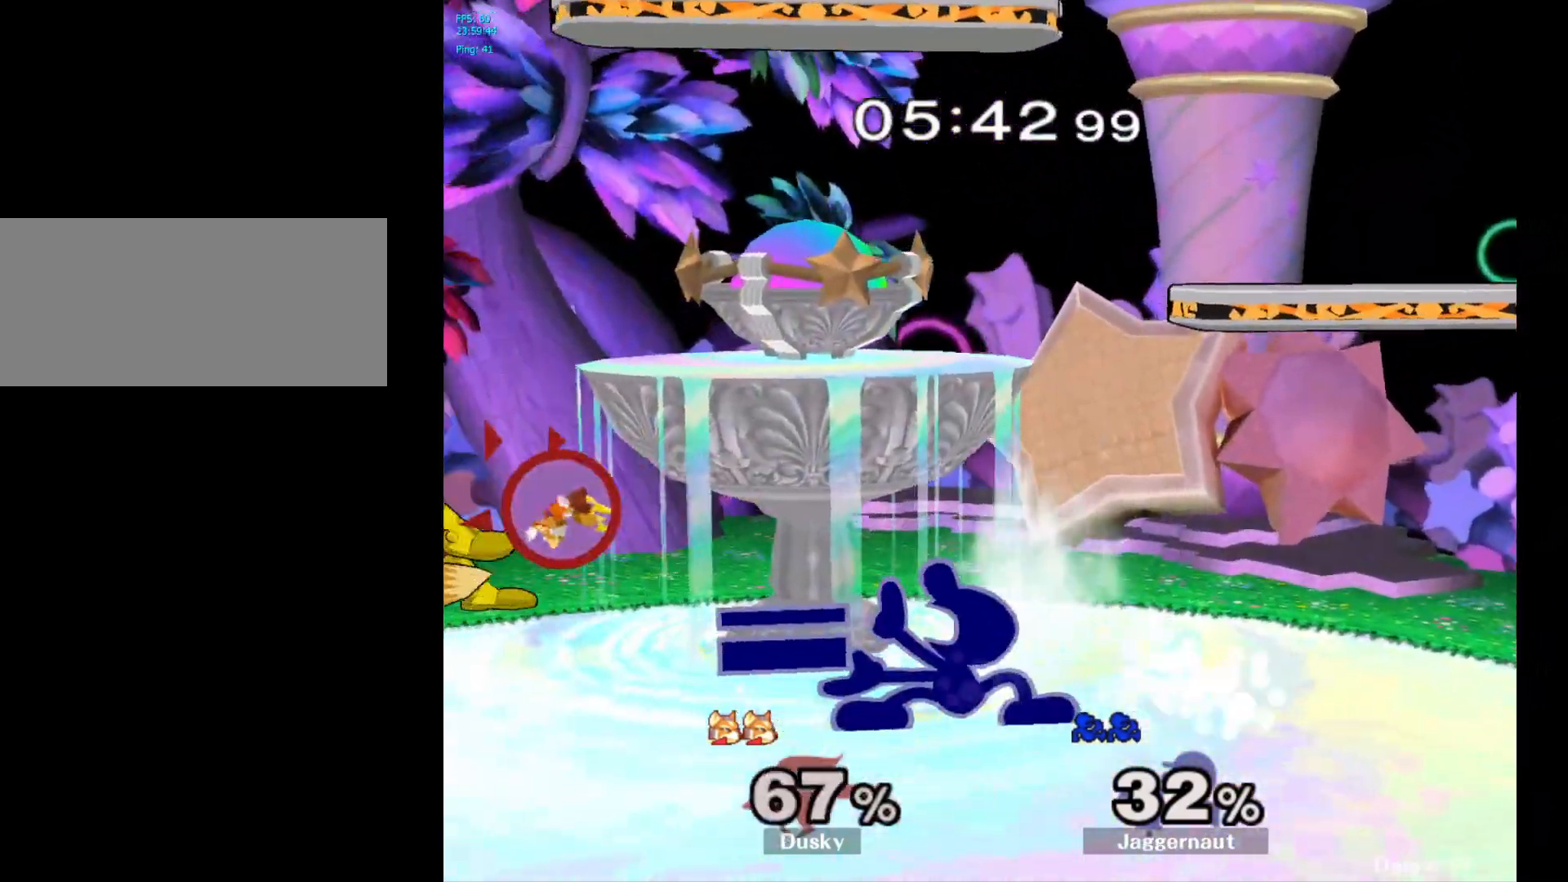
{"buttons": [], "left_stick": "center", "right_stick": "center", "events": [[83, "left_stick", "left"], [283, "left_stick", "down"], [367, "left_stick", "center"]]}
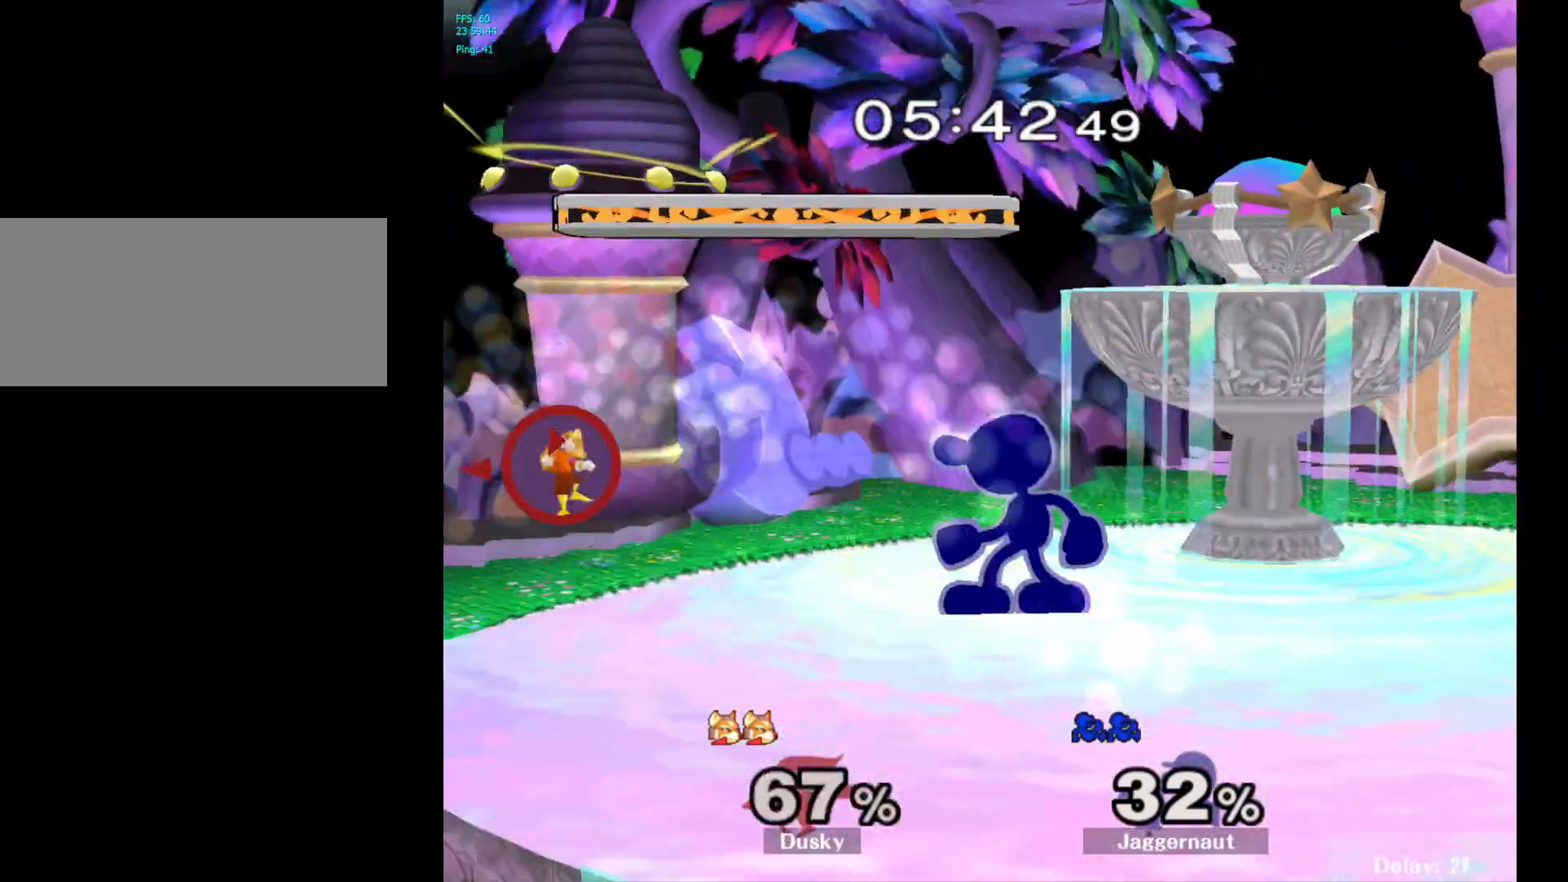
{"buttons": ["Y"], "left_stick": "left", "right_stick": "center", "events": [[483, "Y", "down"], [483, "left_stick", "left"]]}
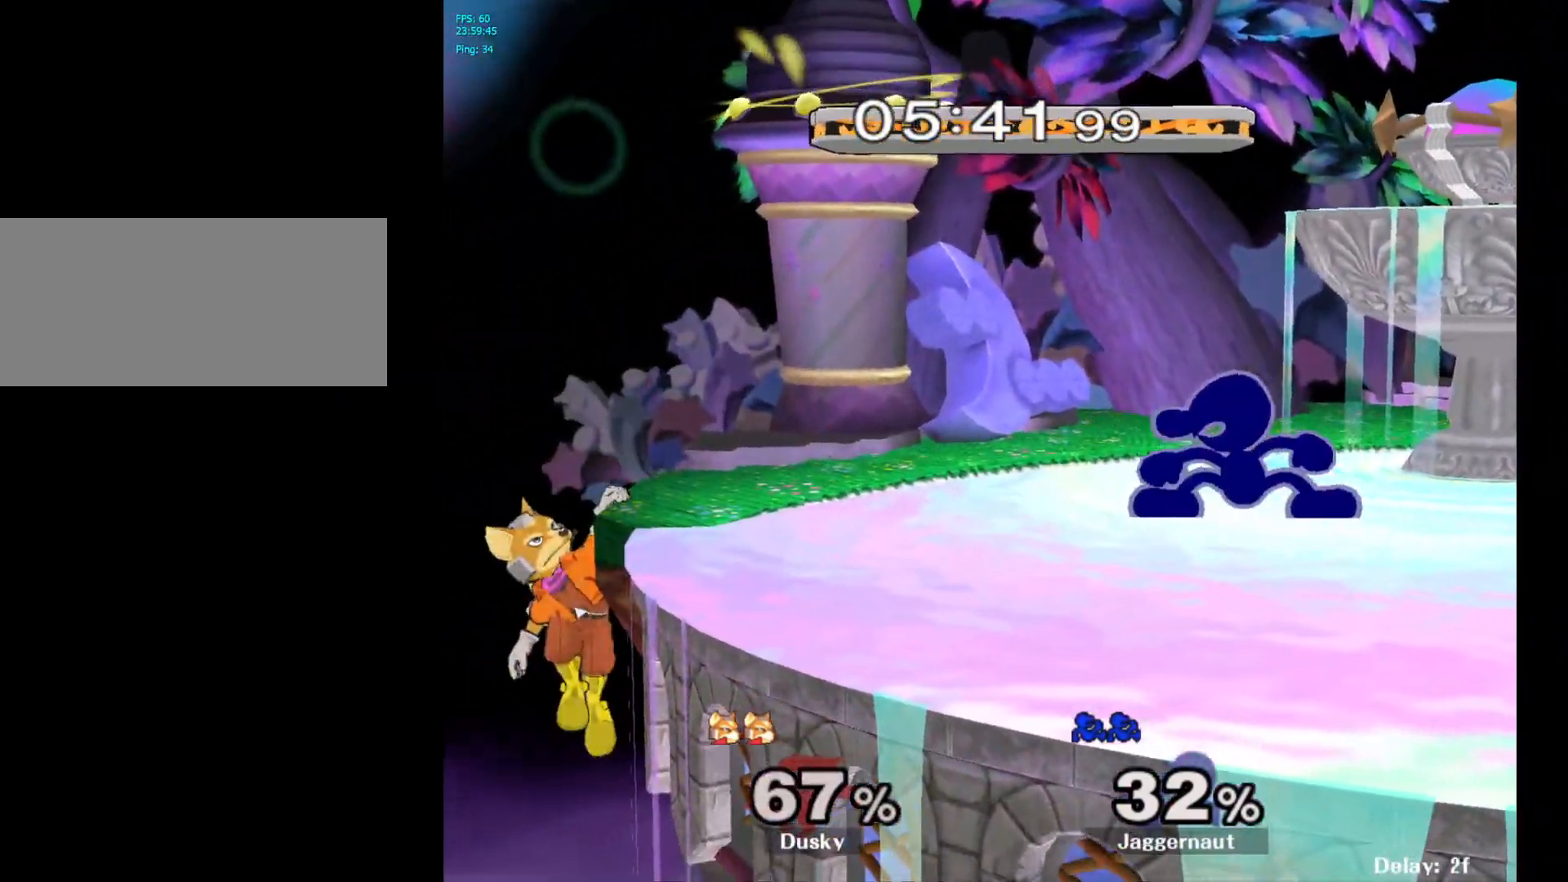
{"buttons": ["R1"], "left_stick": "down", "right_stick": "center", "events": [[17, "Y", "up"], [133, "A", "down"], [283, "A", "up"], [333, "left_stick", "center"], [483, "left_stick", "down"], [500, "R1", "down"]]}
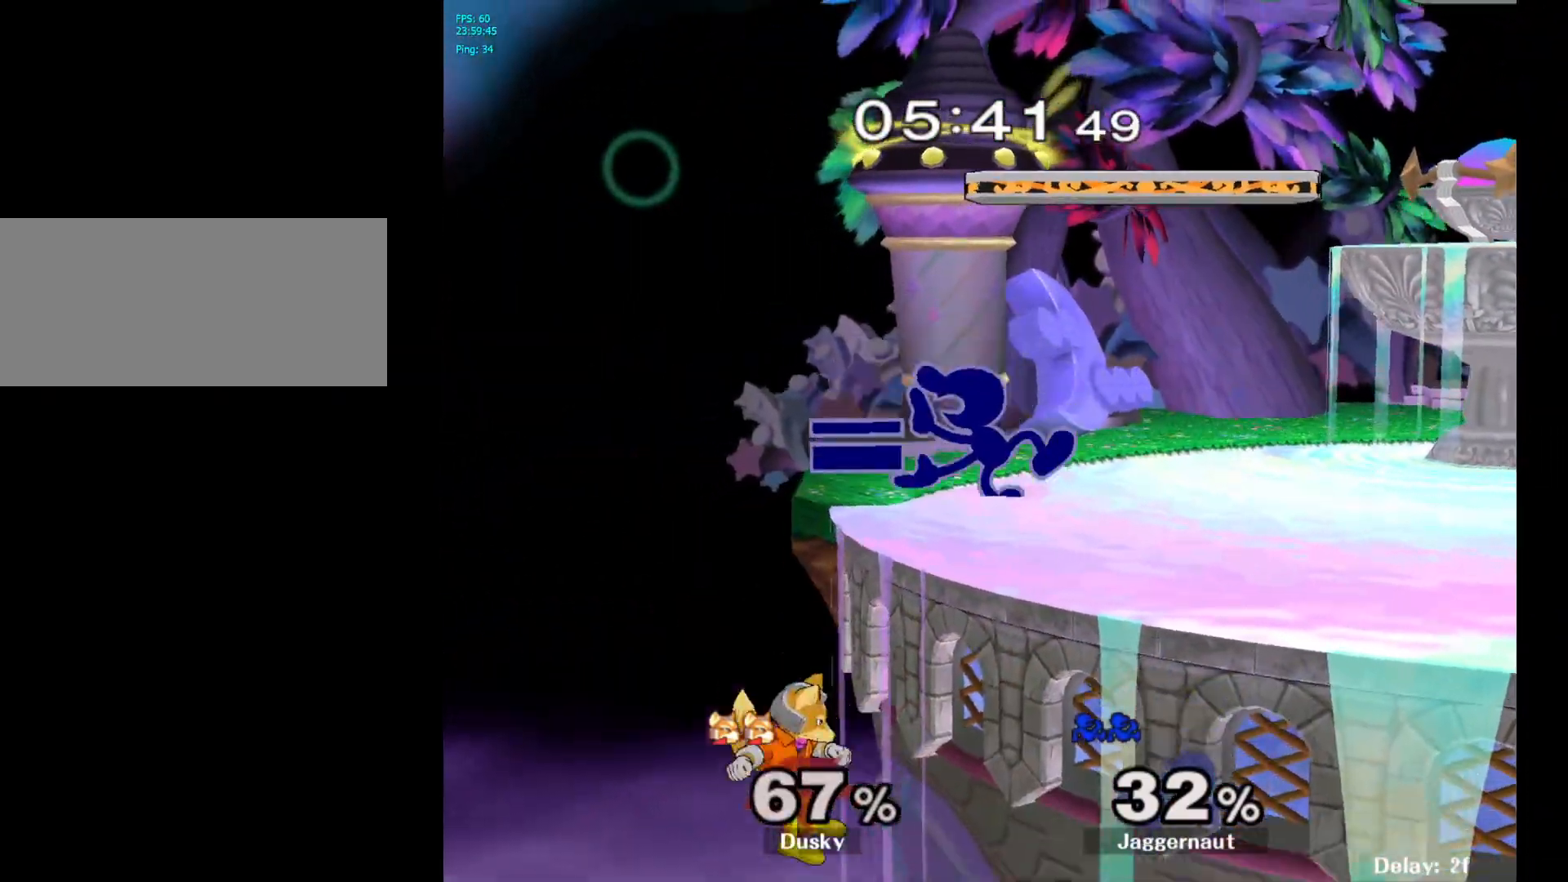
{"buttons": [], "left_stick": "down", "right_stick": "center", "events": [[117, "R1", "up"], [267, "A", "down"], [383, "A", "up"]]}
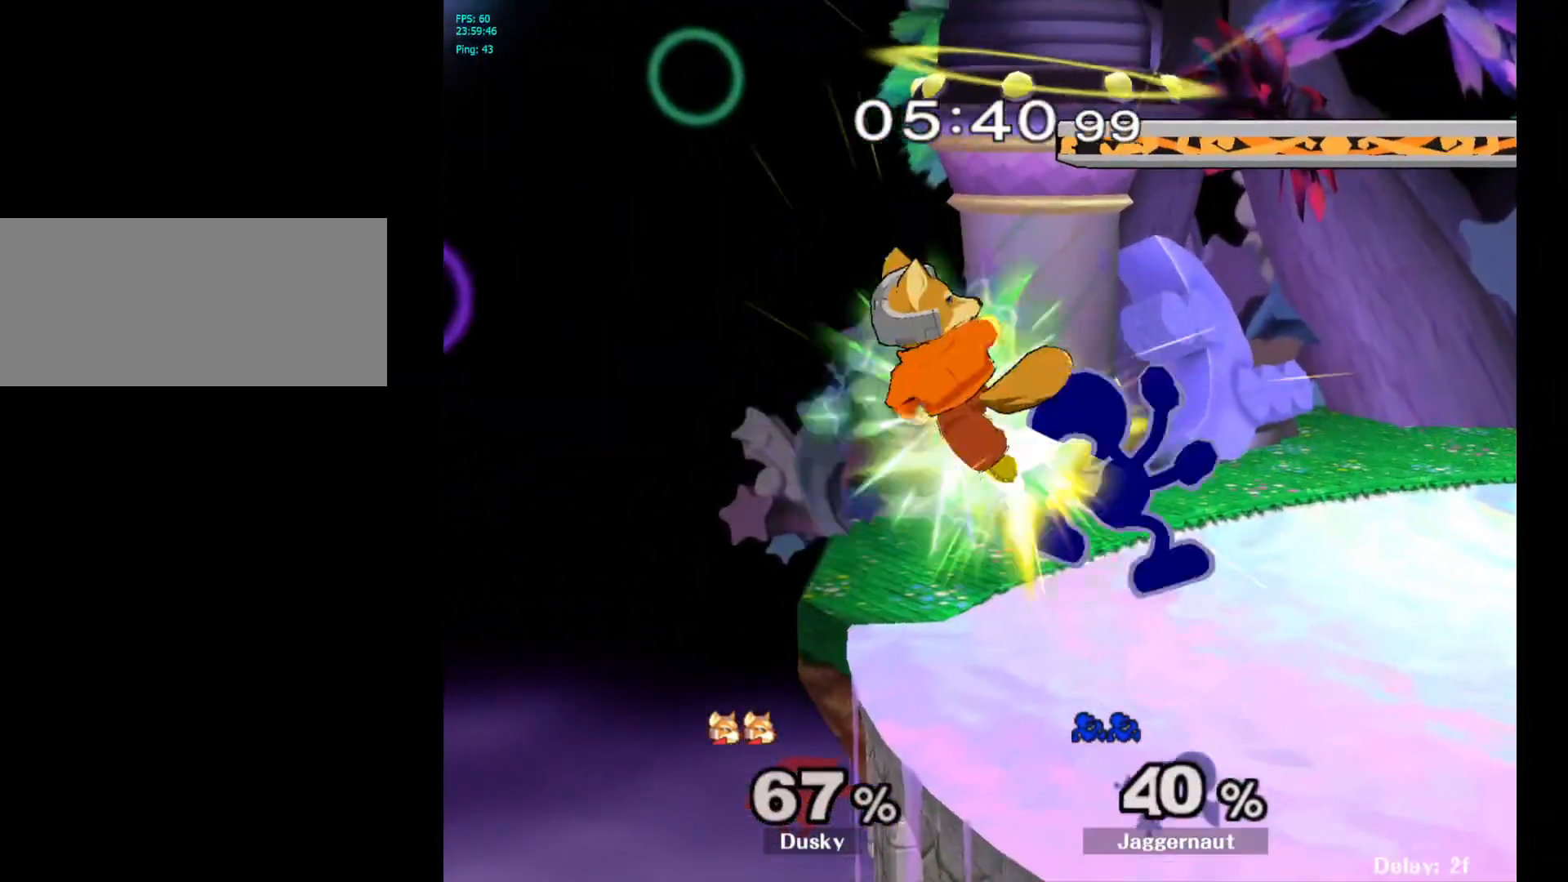
{"buttons": [], "left_stick": "down", "right_stick": "center", "events": [[83, "A", "down"], [183, "A", "up"], [250, "A", "down"], [350, "A", "up"], [400, "A", "down"], [483, "A", "up"]]}
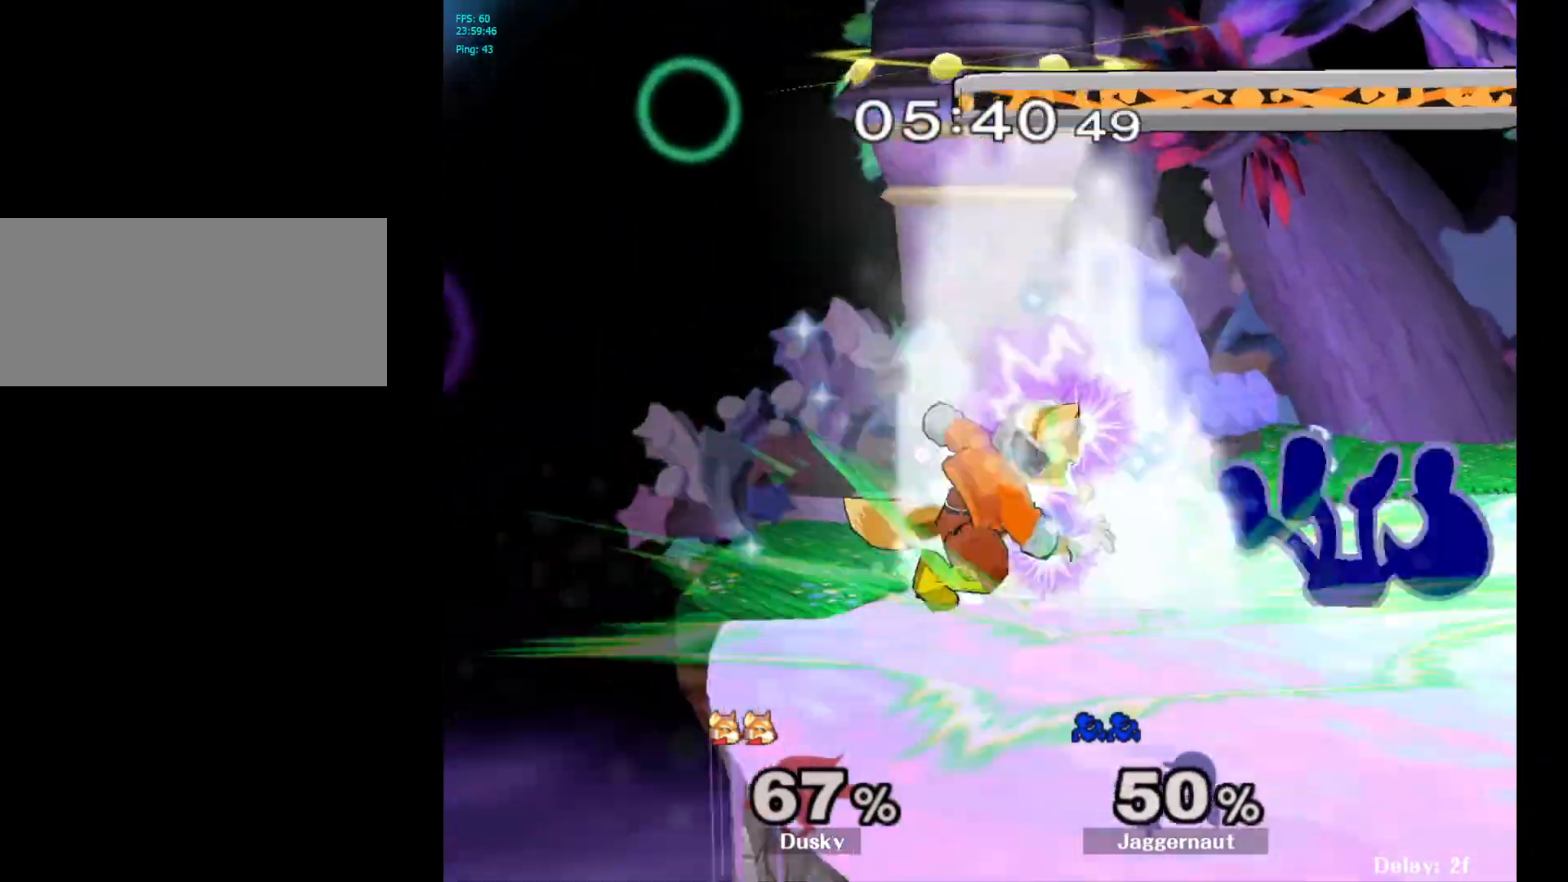
{"buttons": [], "left_stick": "center", "right_stick": "center", "events": [[50, "A", "down"], [83, "A", "up"], [200, "left_stick", "center"]]}
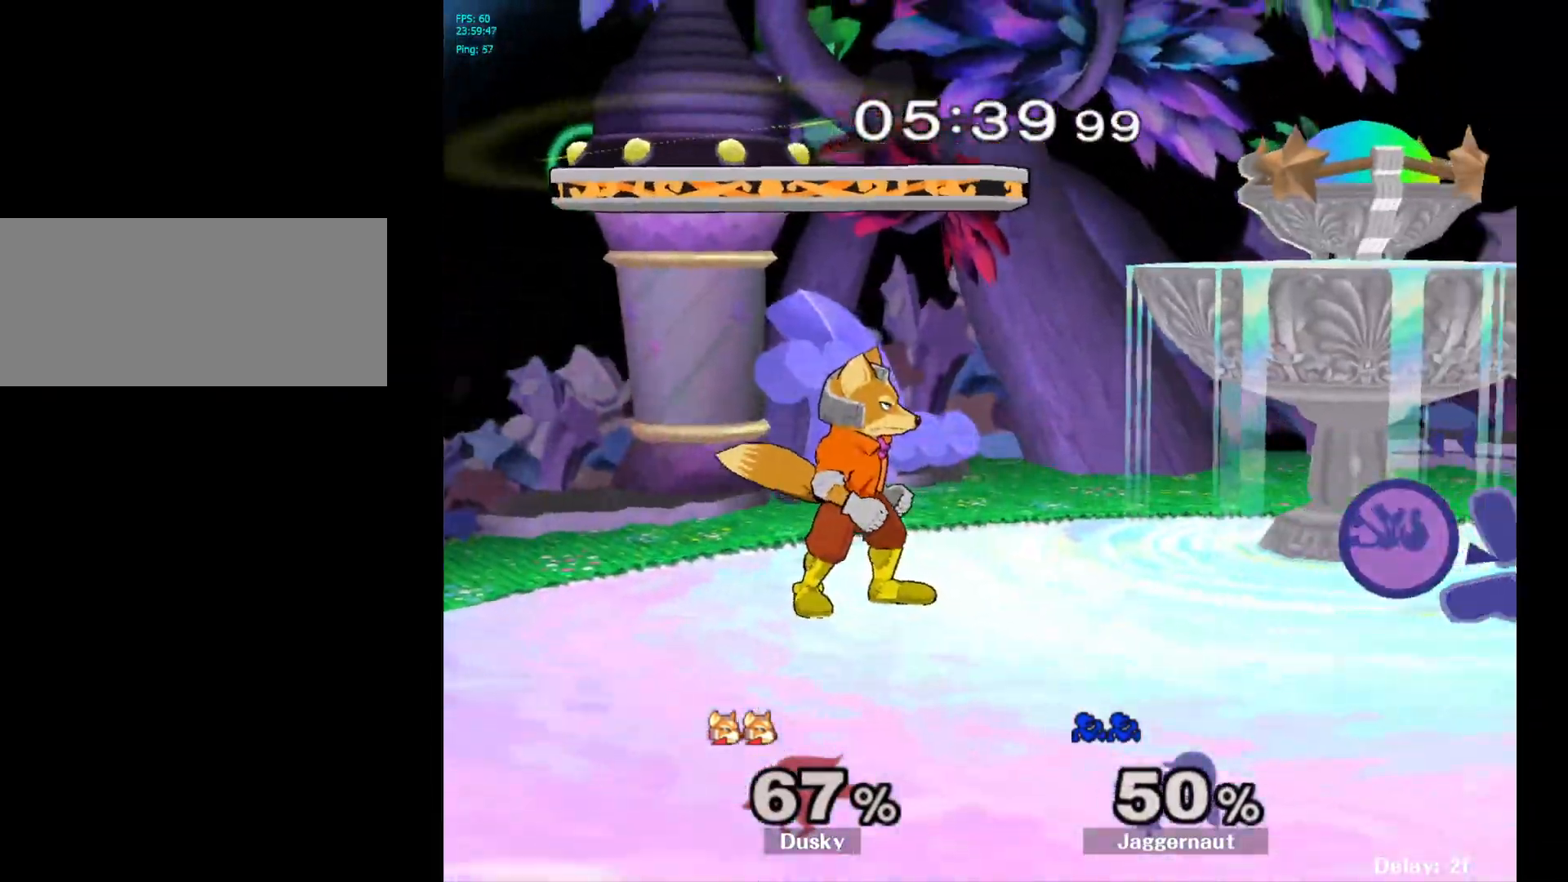
{"buttons": [], "left_stick": "down", "right_stick": "center", "events": [[67, "left_stick", "up"], [250, "left_stick", "center"], [333, "left_stick", "down"]]}
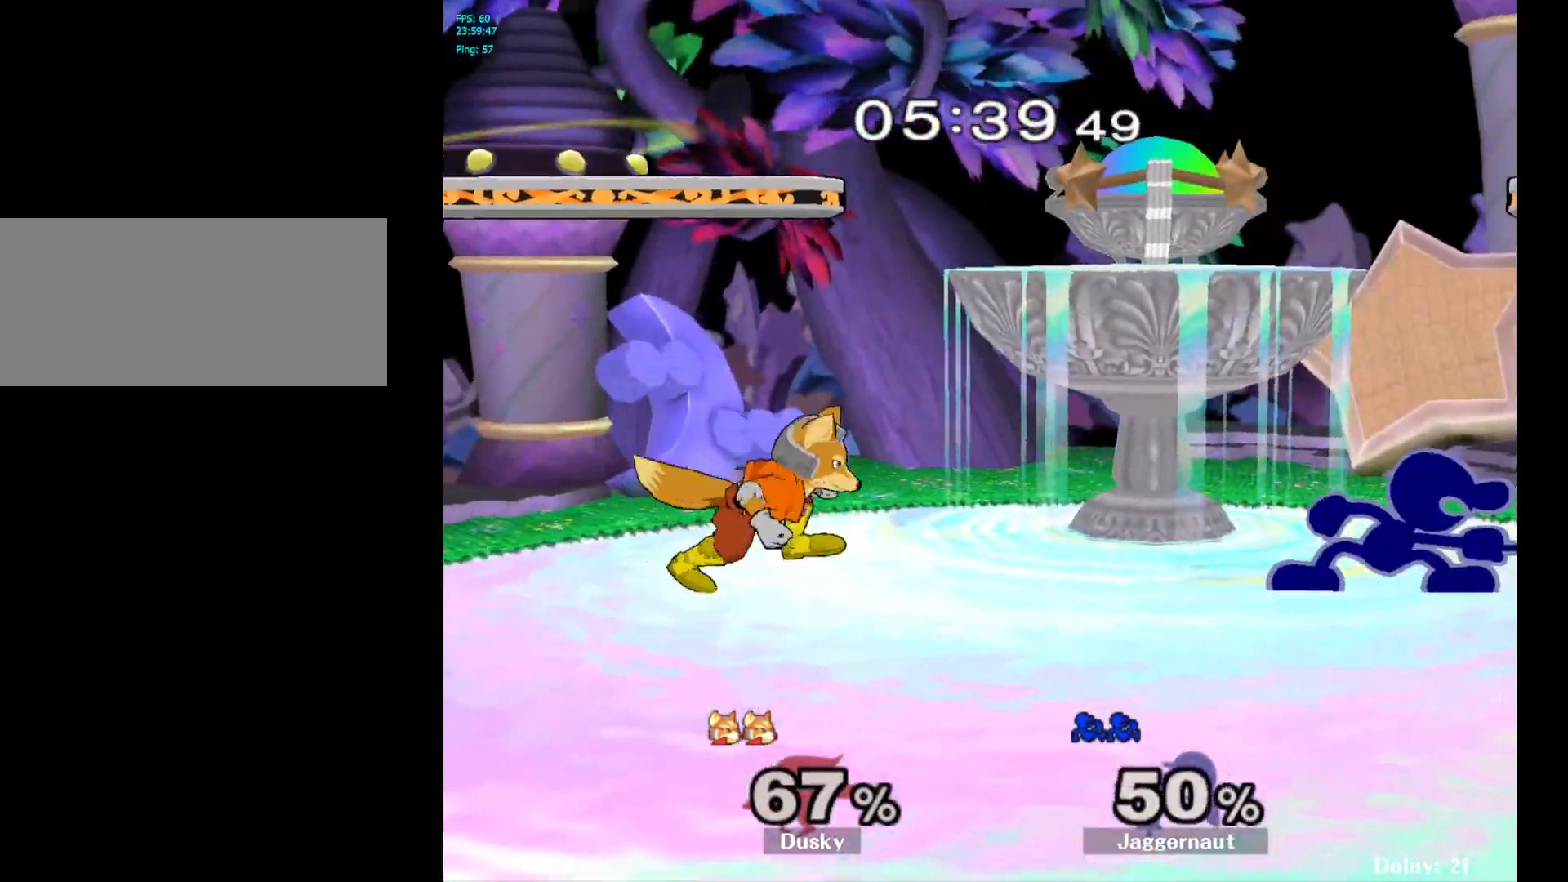
{"buttons": [], "left_stick": "down", "right_stick": "center", "events": [[167, "A", "down"], [267, "A", "up"], [317, "A", "down"], [450, "A", "up"]]}
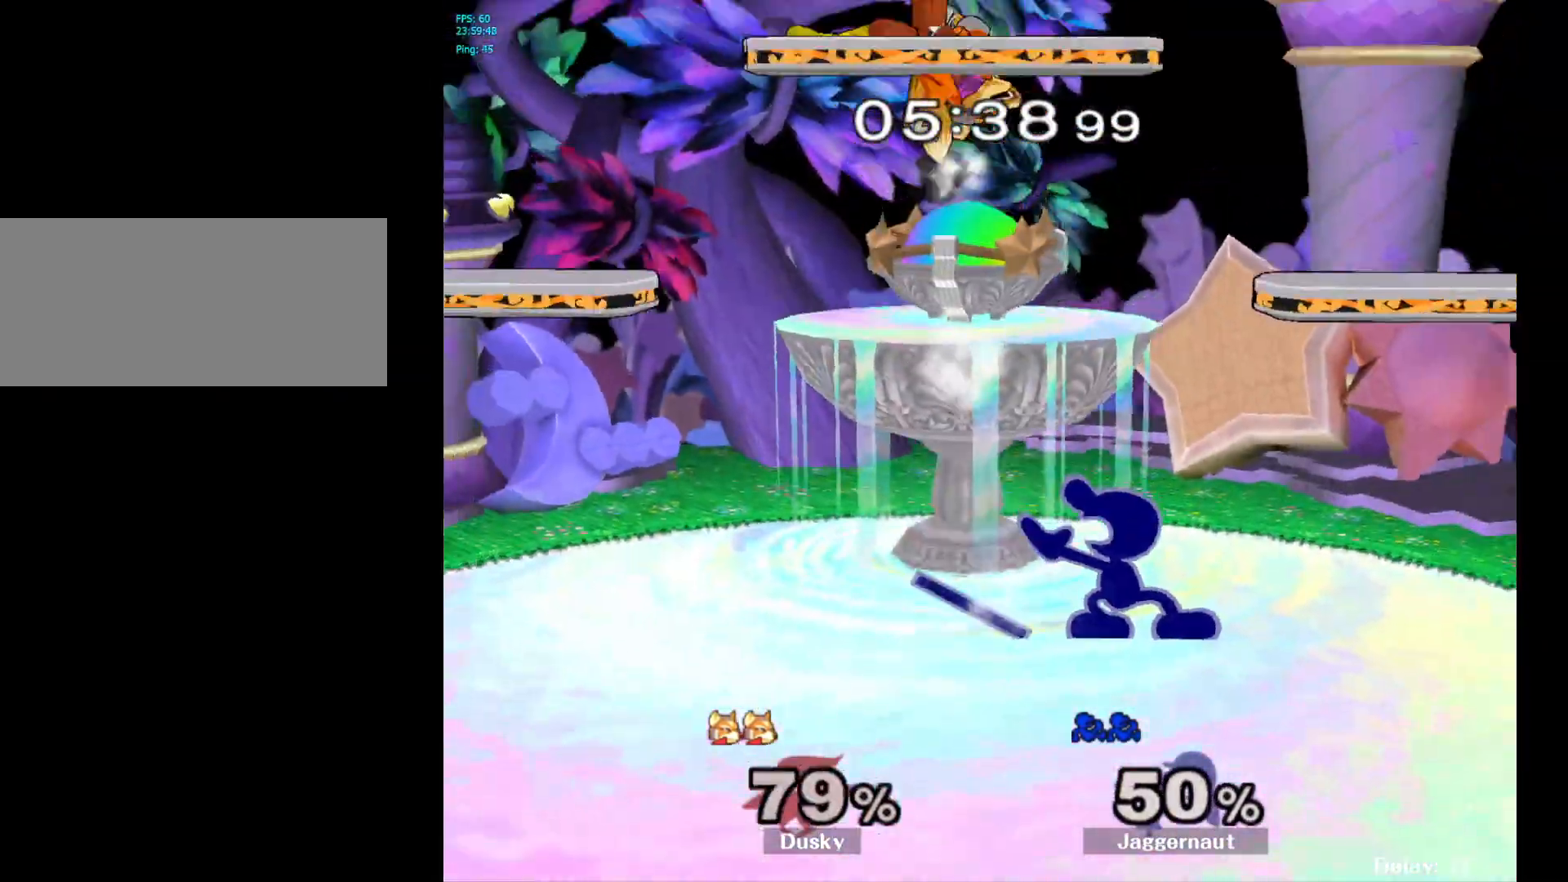
{"buttons": ["Y"], "left_stick": "left", "right_stick": "center", "events": [[83, "left_stick", "center"], [233, "Y", "down"], [300, "Y", "up"], [383, "left_stick", "left"], [450, "Y", "down"]]}
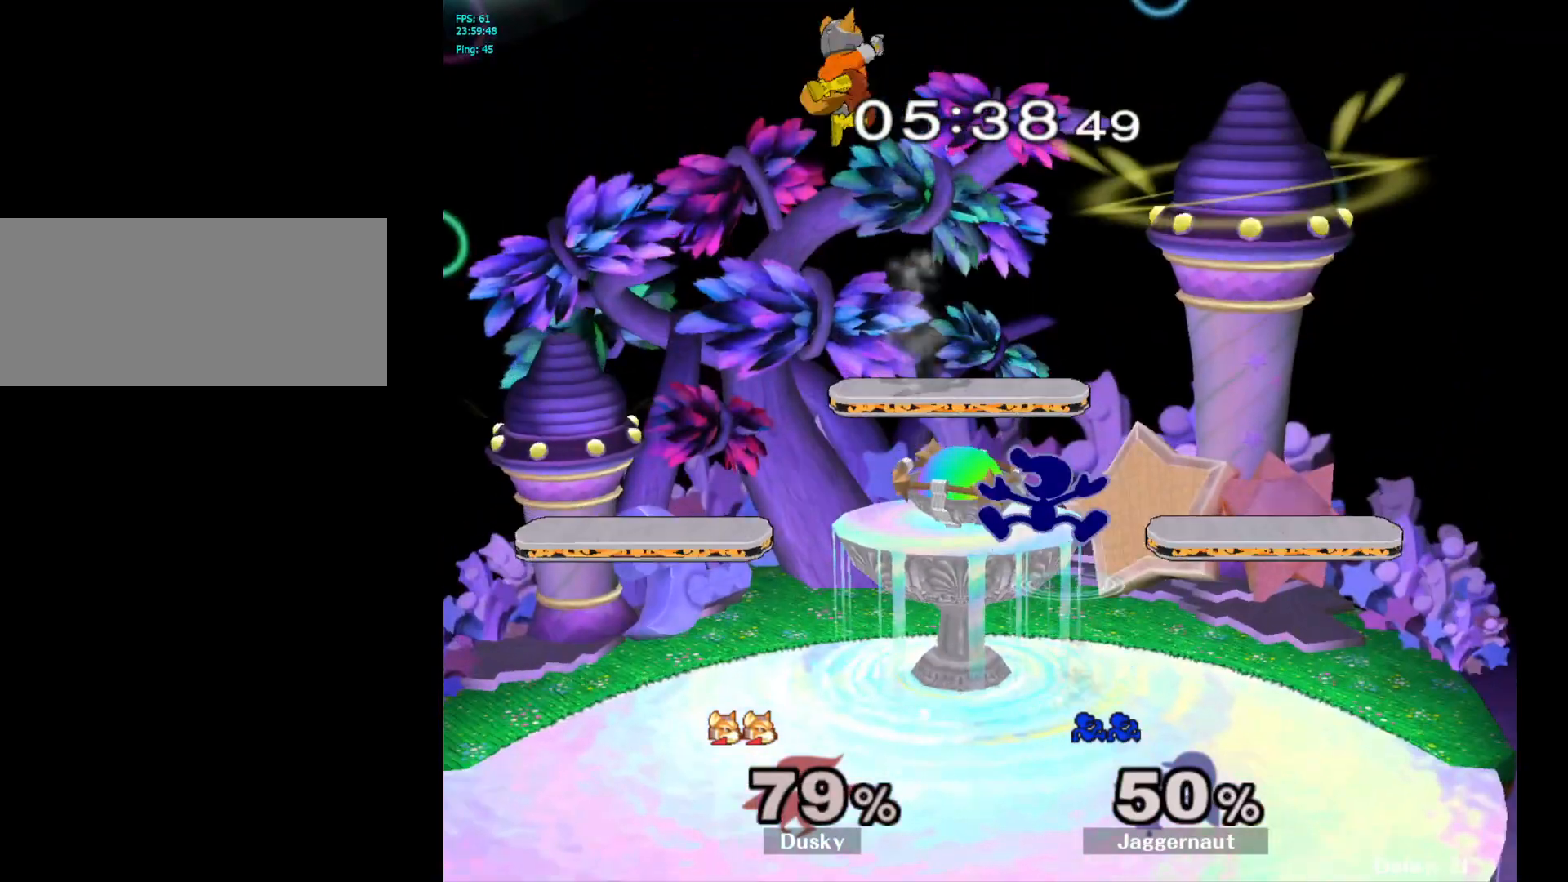
{"buttons": [], "left_stick": "up-left", "right_stick": "center", "events": [[33, "A", "down"], [50, "left_stick", "center"], [100, "Y", "up"], [200, "A", "up"], [267, "left_stick", "up-right"], [383, "left_stick", "up-left"]]}
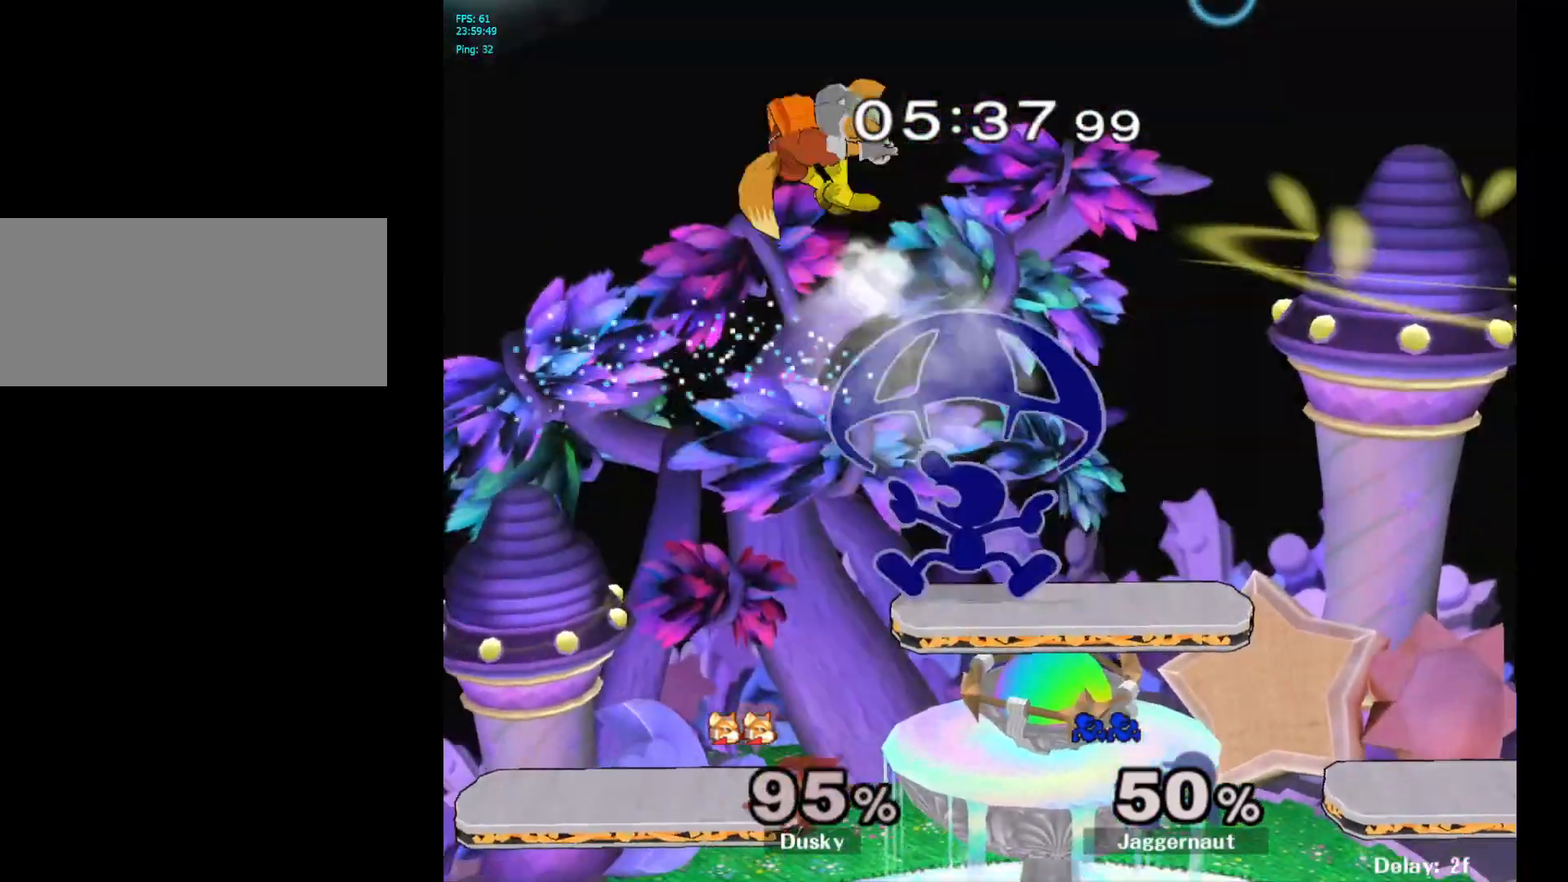
{"buttons": [], "left_stick": "down-left", "right_stick": "center", "events": [[383, "left_stick", "down-left"]]}
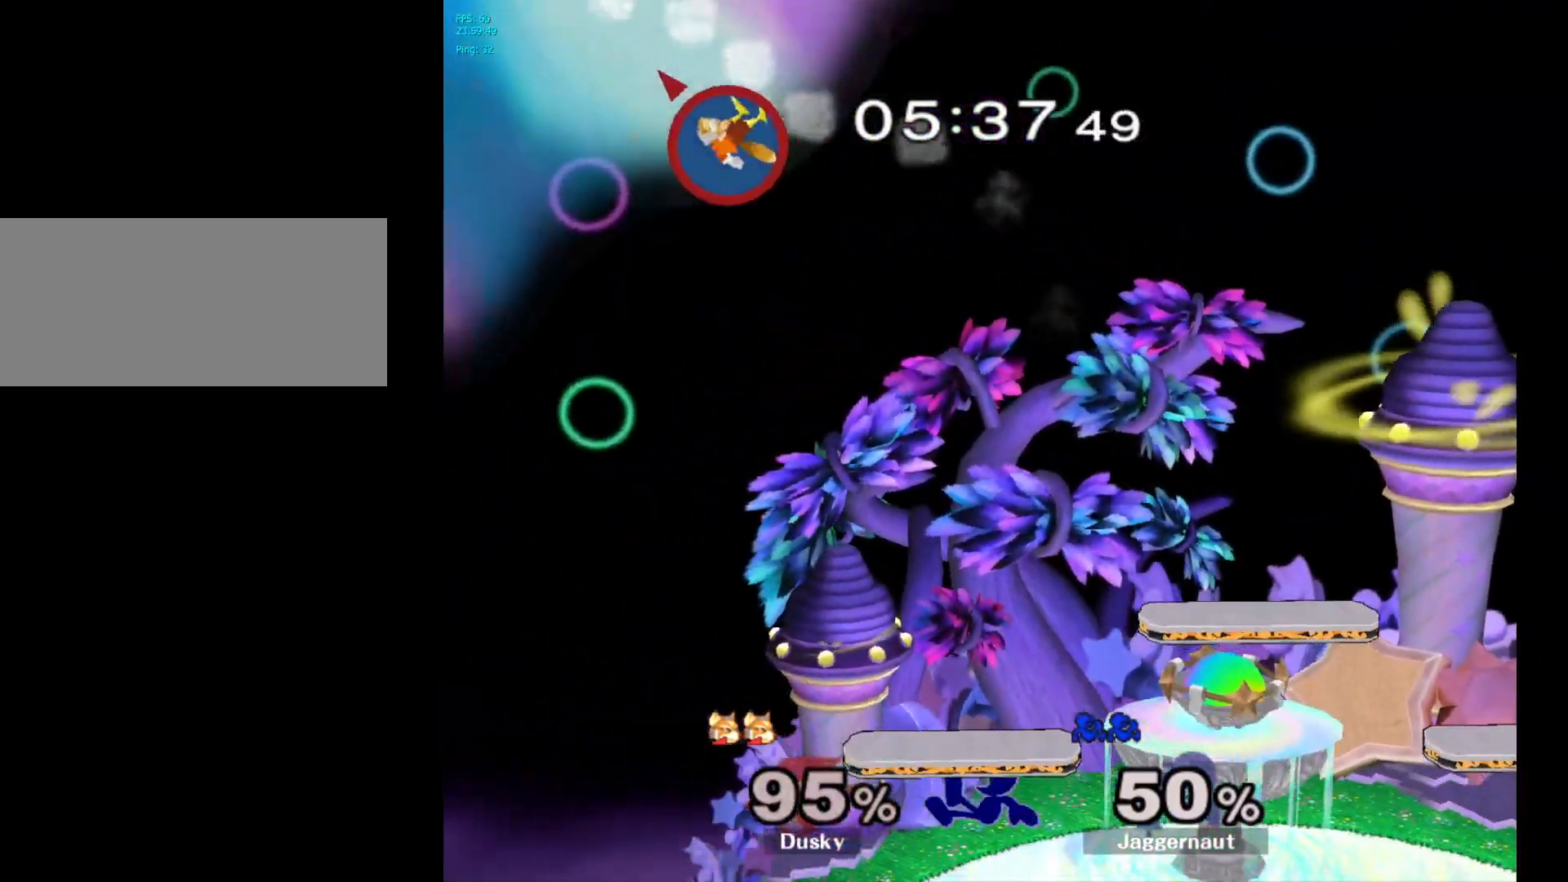
{"buttons": [], "left_stick": "center", "right_stick": "center", "events": [[133, "left_stick", "center"], [233, "B", "down"], [317, "B", "up"], [383, "B", "down"], [467, "B", "up"]]}
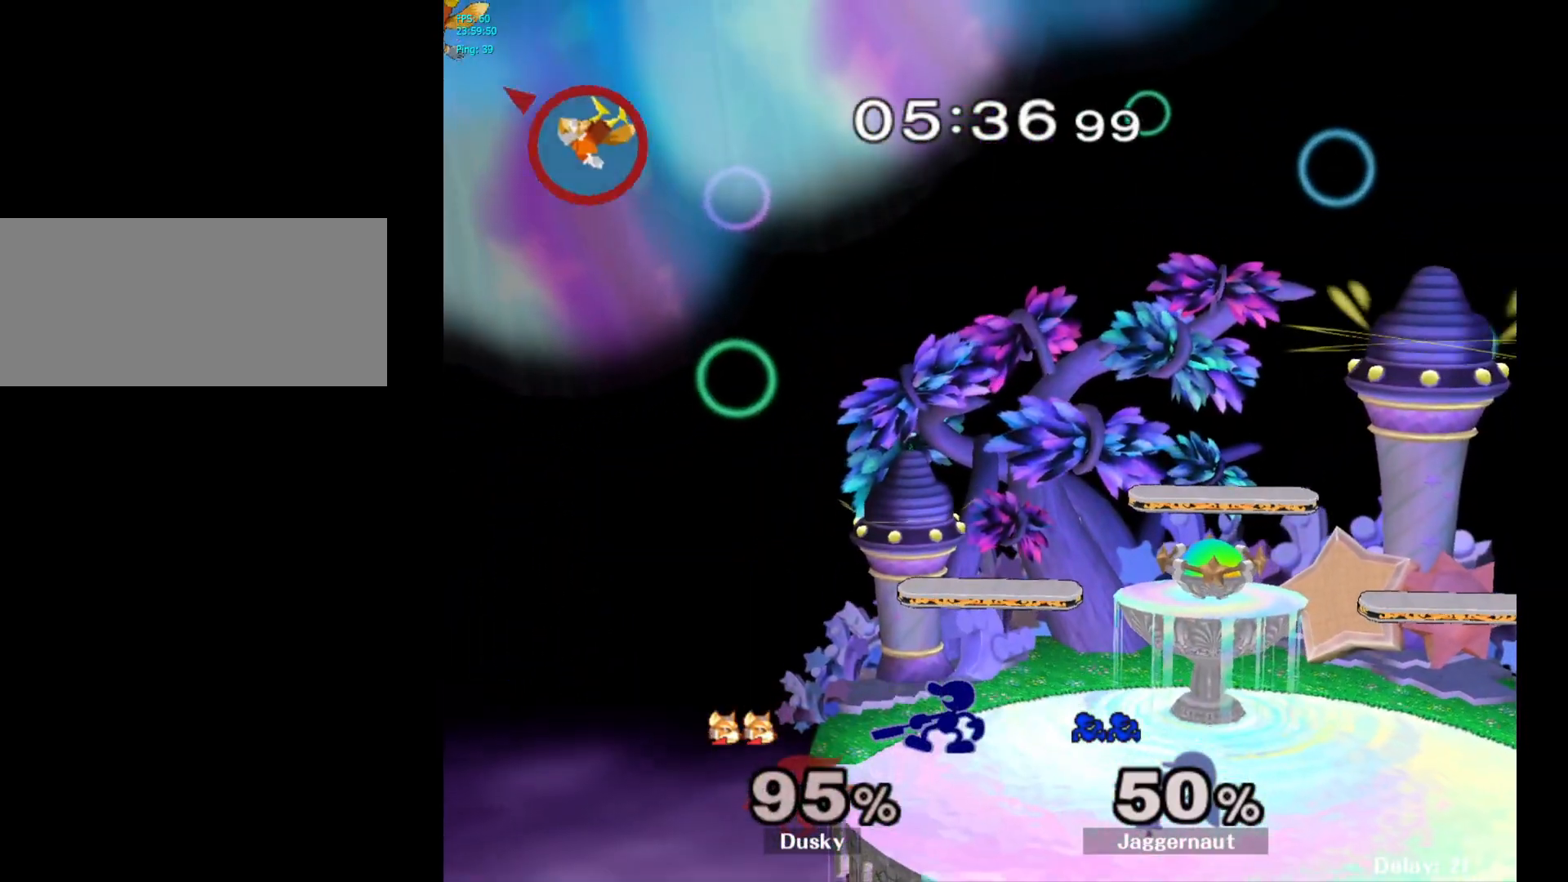
{"buttons": [], "left_stick": "center", "right_stick": "center", "events": [[17, "B", "down"], [117, "B", "up"]]}
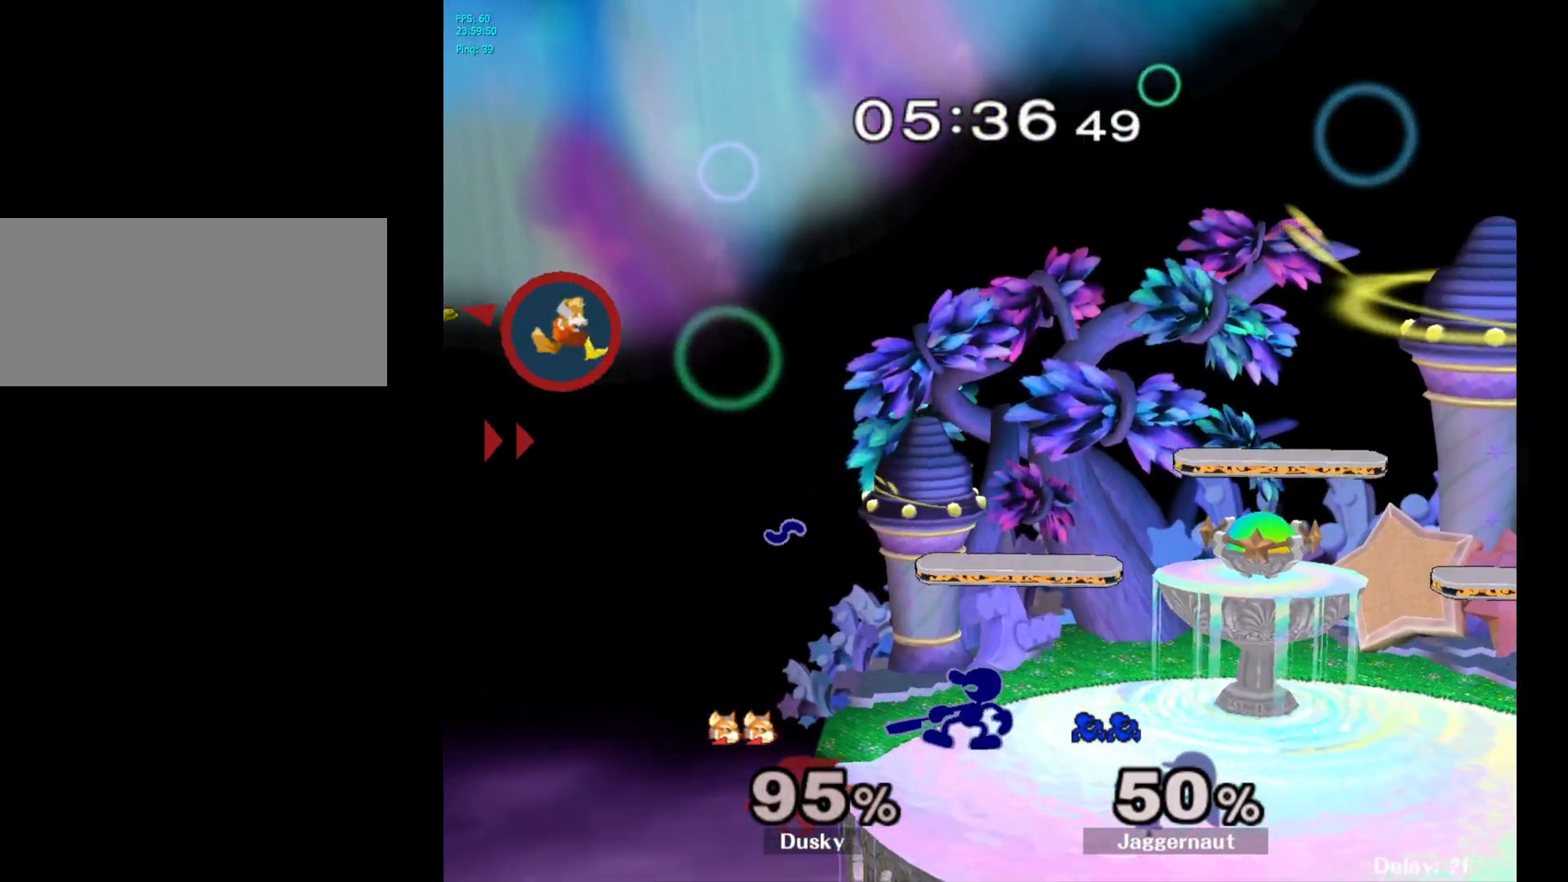
{"buttons": [], "left_stick": "left", "right_stick": "center", "events": [[117, "Y", "down"], [133, "left_stick", "down-right"], [217, "R1", "down"], [300, "Y", "up"], [350, "R1", "up"], [350, "left_stick", "center"], [450, "left_stick", "left"]]}
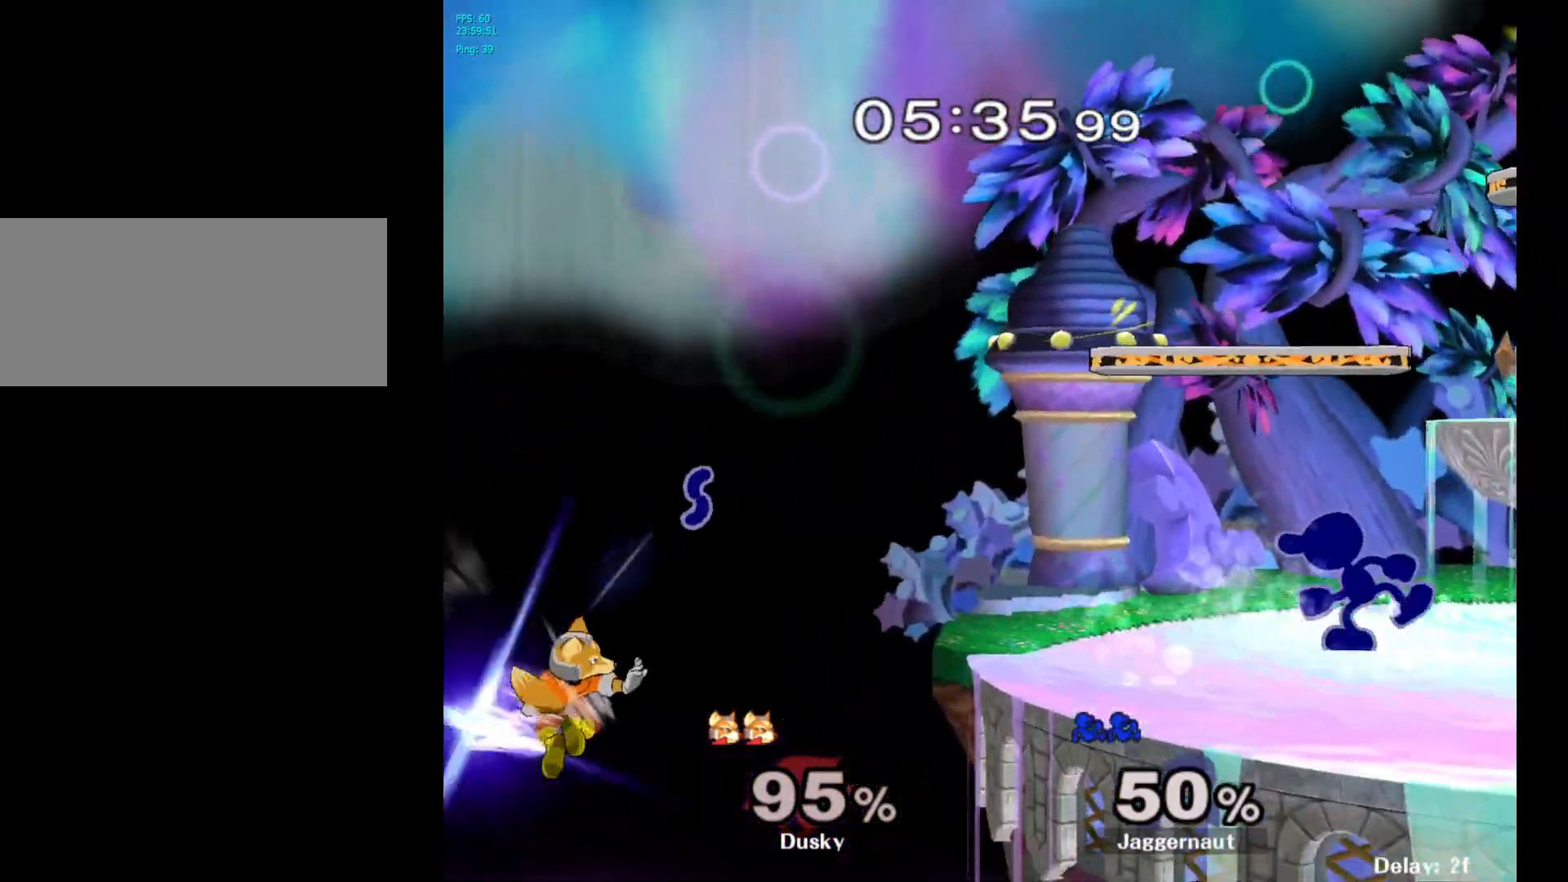
{"buttons": [], "left_stick": "left", "right_stick": "center", "events": []}
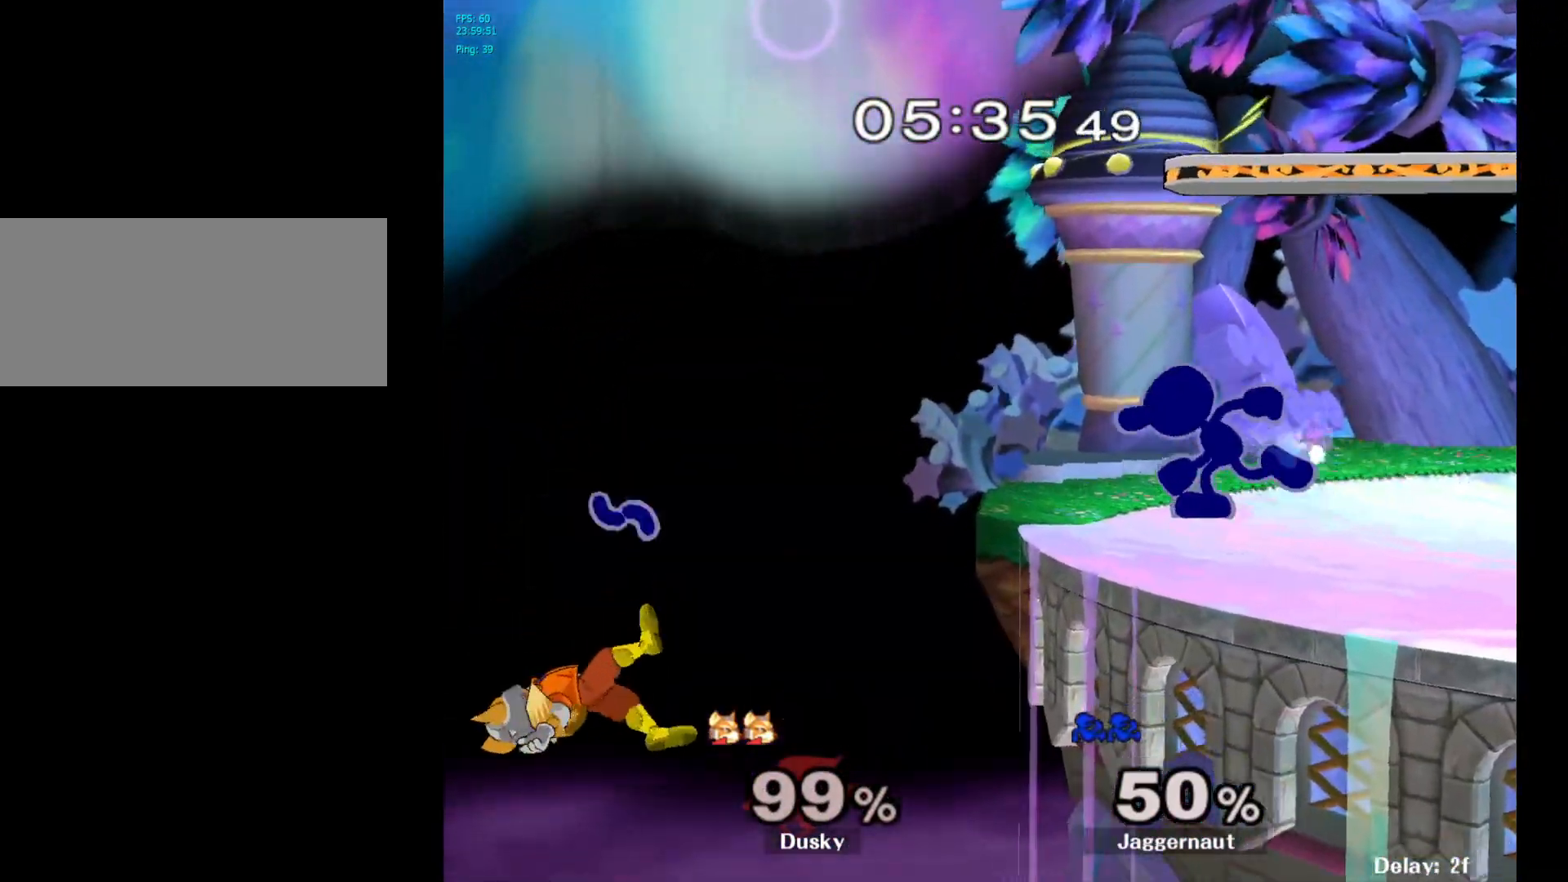
{"buttons": [], "left_stick": "left", "right_stick": "center", "events": [[67, "left_stick", "center"], [450, "left_stick", "left"]]}
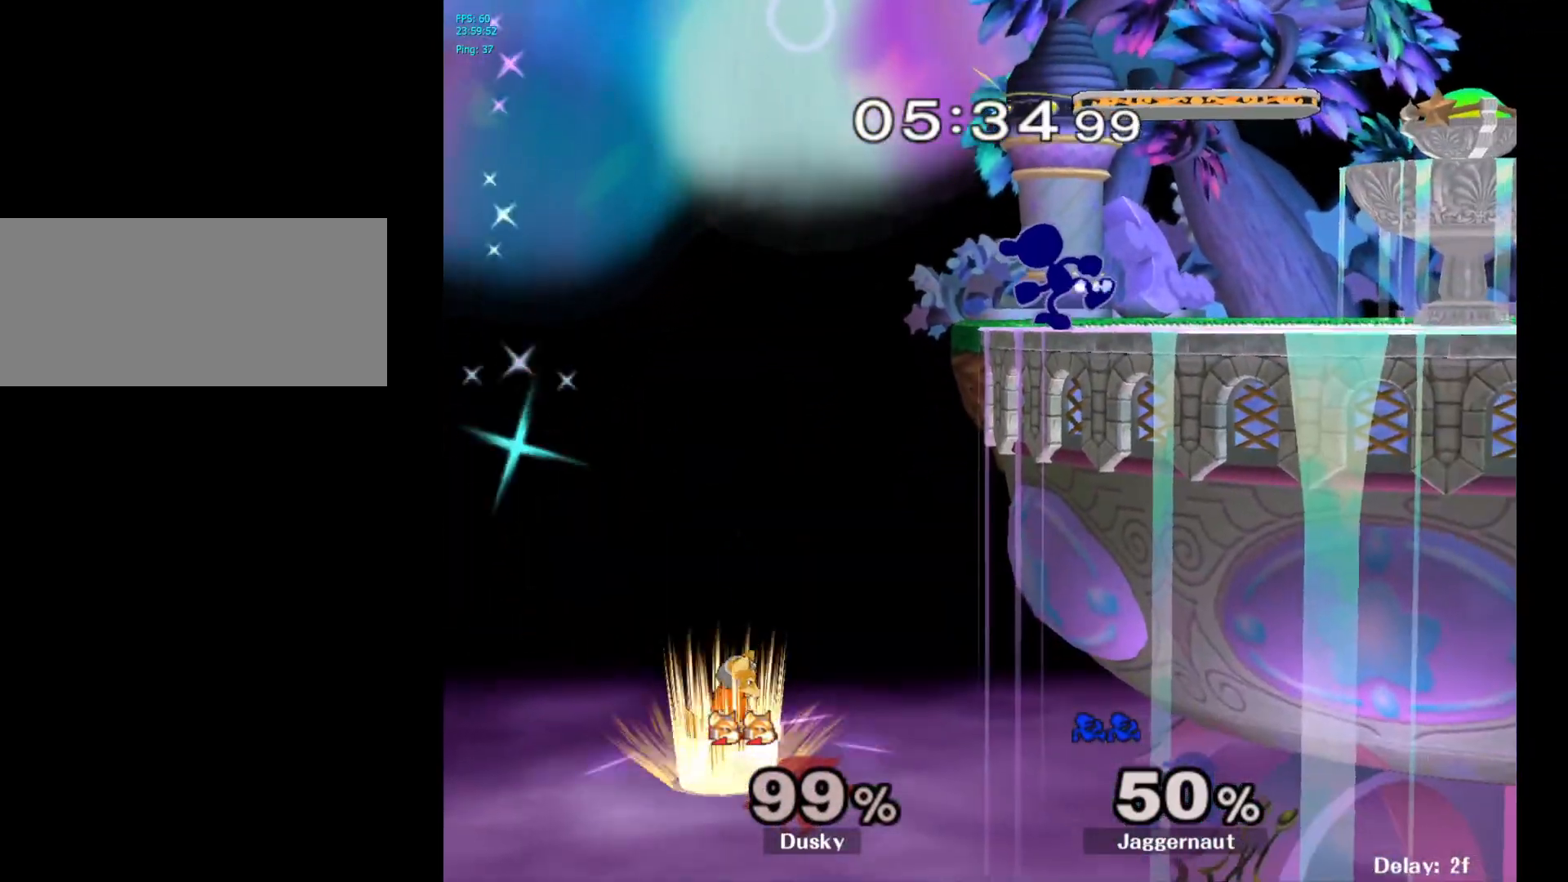
{"buttons": [], "left_stick": "down", "right_stick": "center", "events": [[117, "left_stick", "center"], [217, "left_stick", "down"]]}
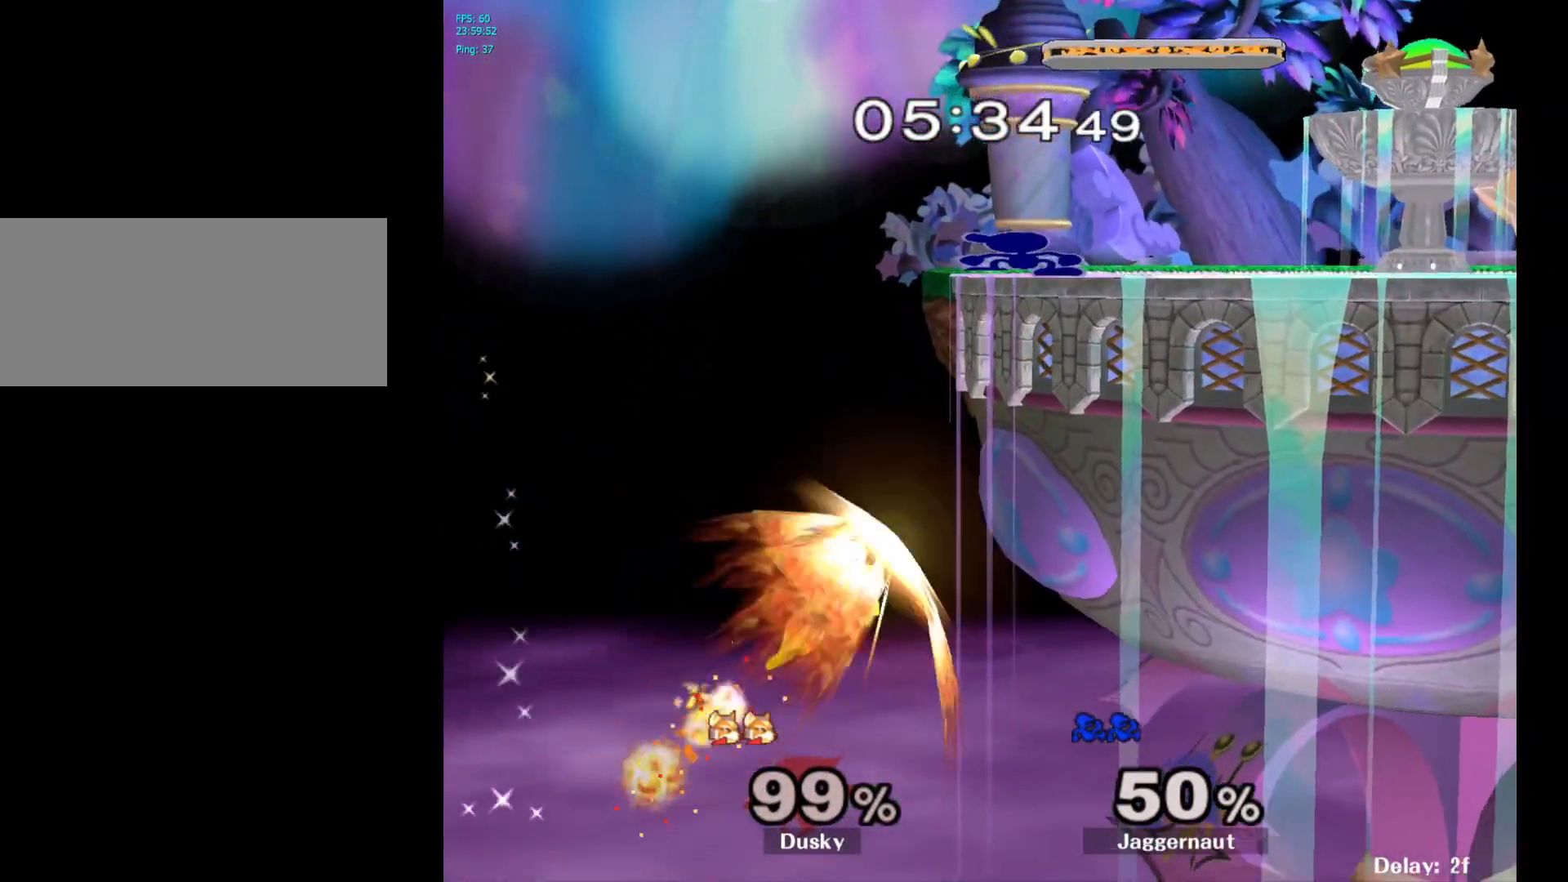
{"buttons": [], "left_stick": "down", "right_stick": "center", "events": [[133, "A", "down"], [300, "A", "up"]]}
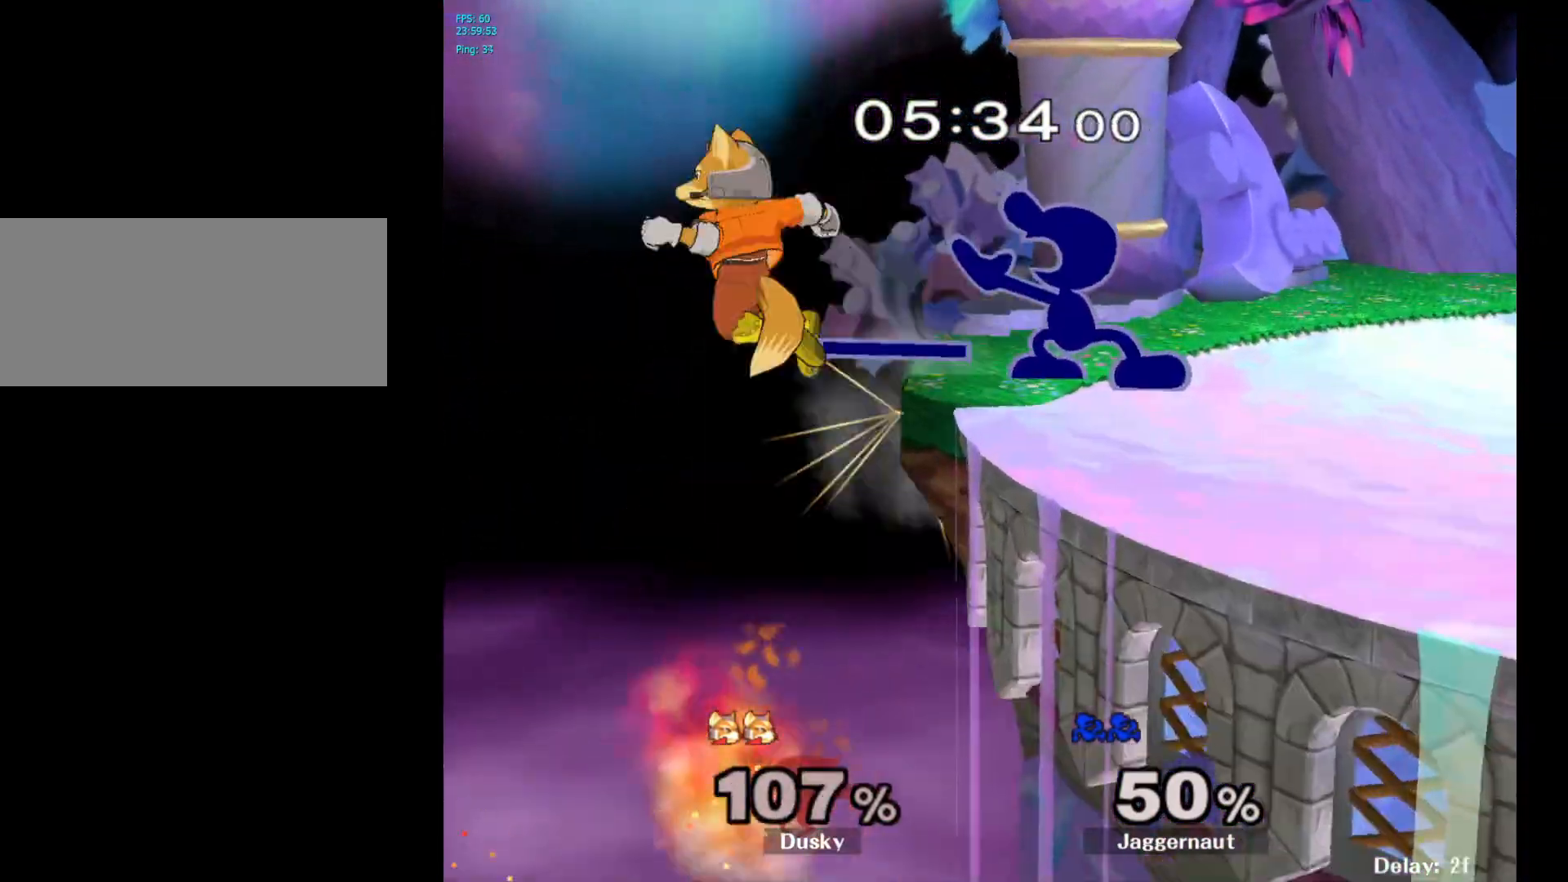
{"buttons": ["A"], "left_stick": "left", "right_stick": "center", "events": [[33, "left_stick", "center"], [467, "A", "down"], [467, "left_stick", "left"]]}
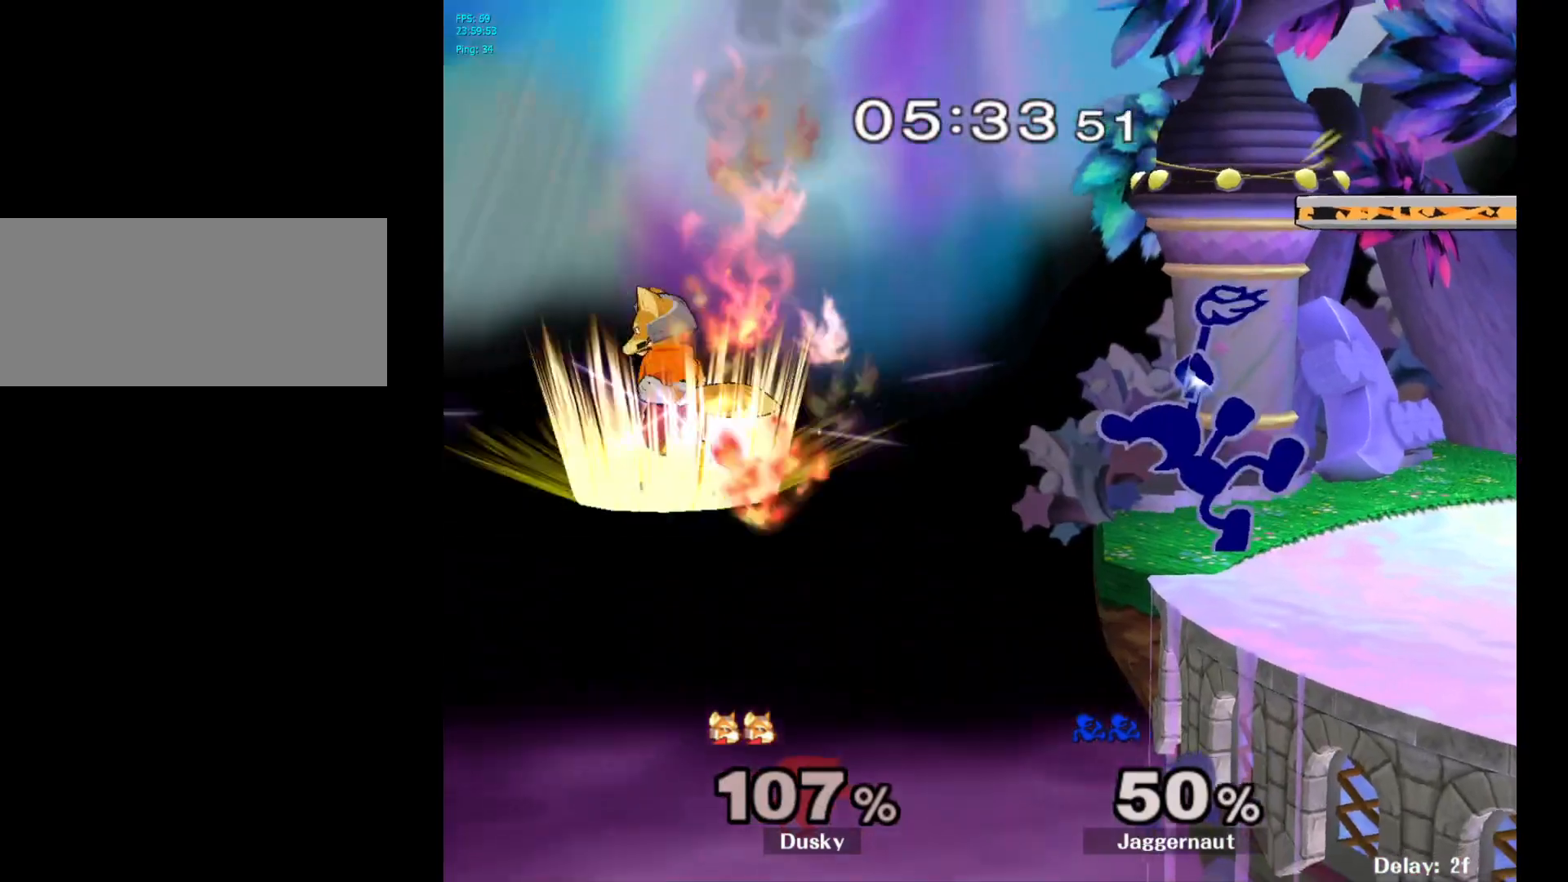
{"buttons": [], "left_stick": "center", "right_stick": "center", "events": [[83, "left_stick", "center"], [250, "A", "up"]]}
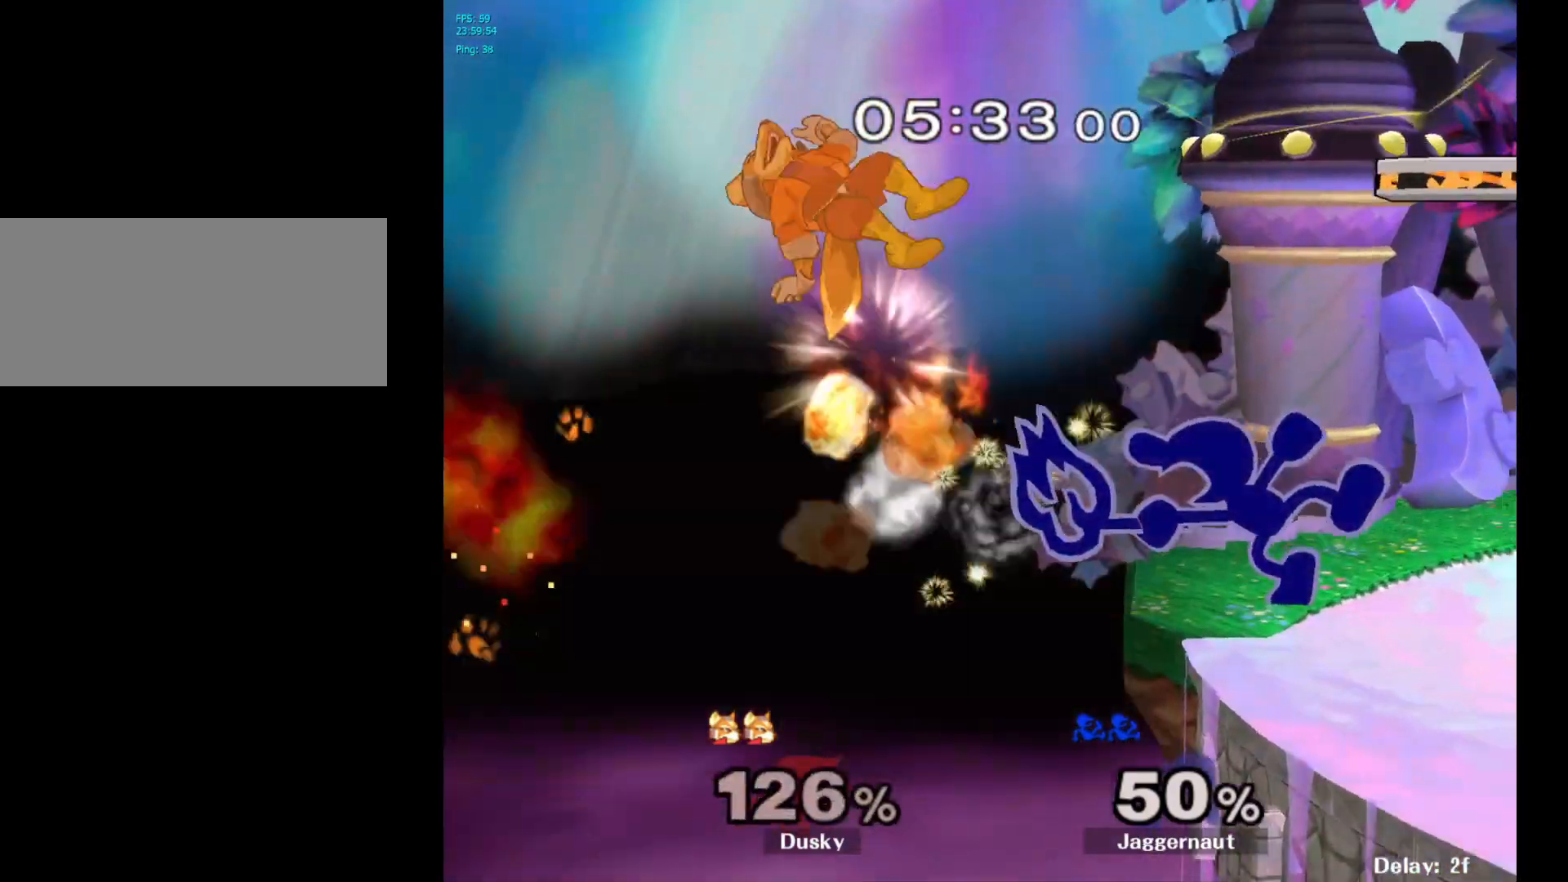
{"buttons": ["Y"], "left_stick": "center", "right_stick": "center", "events": [[500, "Y", "down"]]}
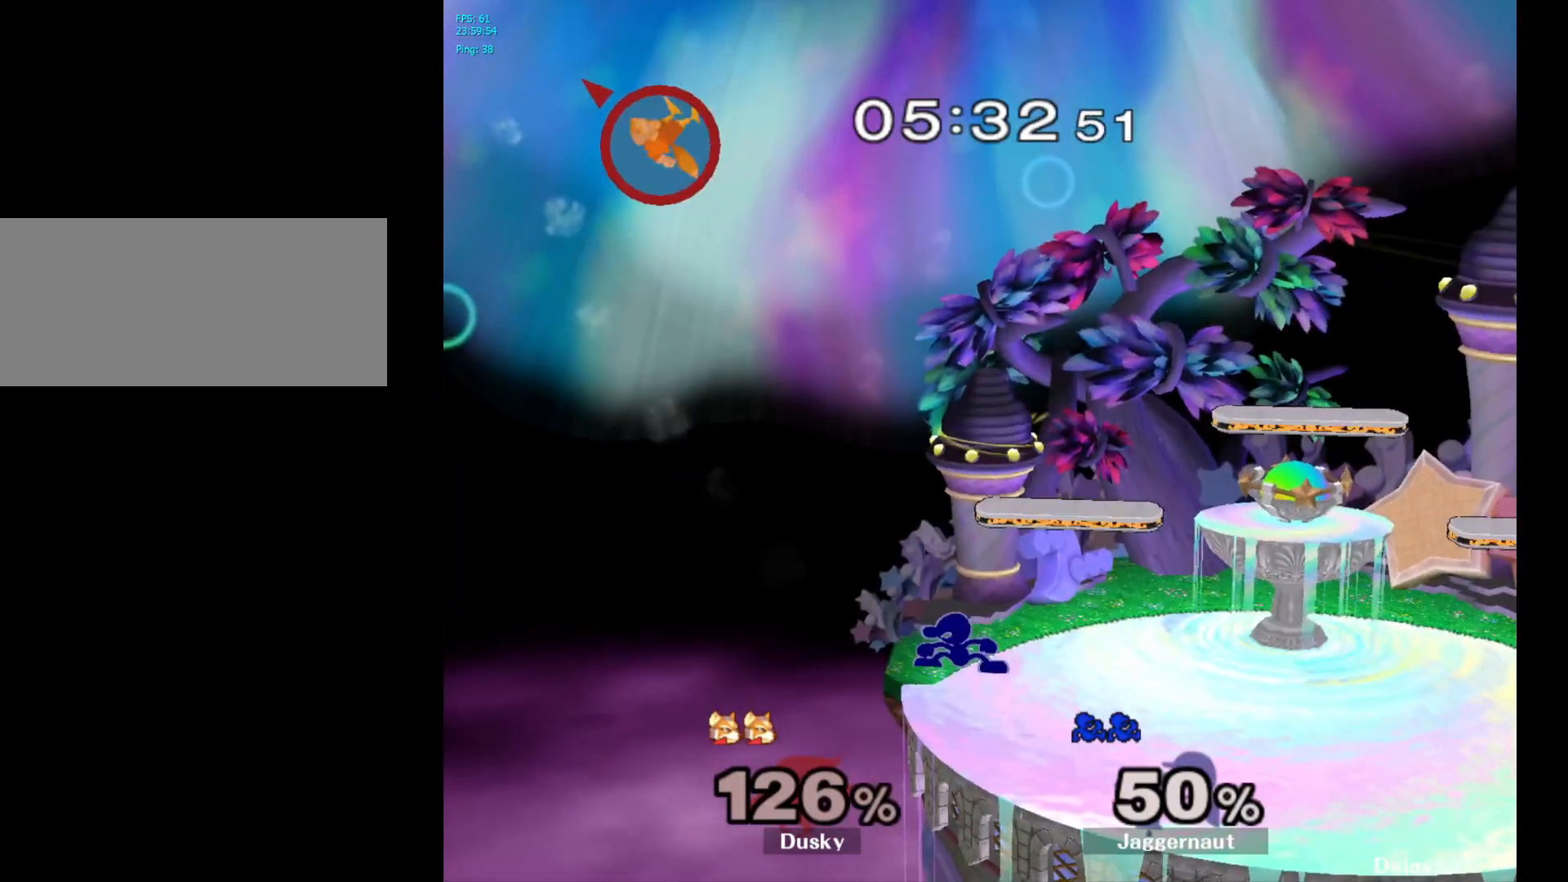
{"buttons": [], "left_stick": "right", "right_stick": "center", "events": [[50, "left_stick", "right"], [83, "Y", "up"], [133, "Y", "down"], [217, "left_stick", "down-right"], [317, "R1", "down"], [417, "Y", "up"], [417, "left_stick", "center"], [467, "R1", "up"], [500, "left_stick", "right"]]}
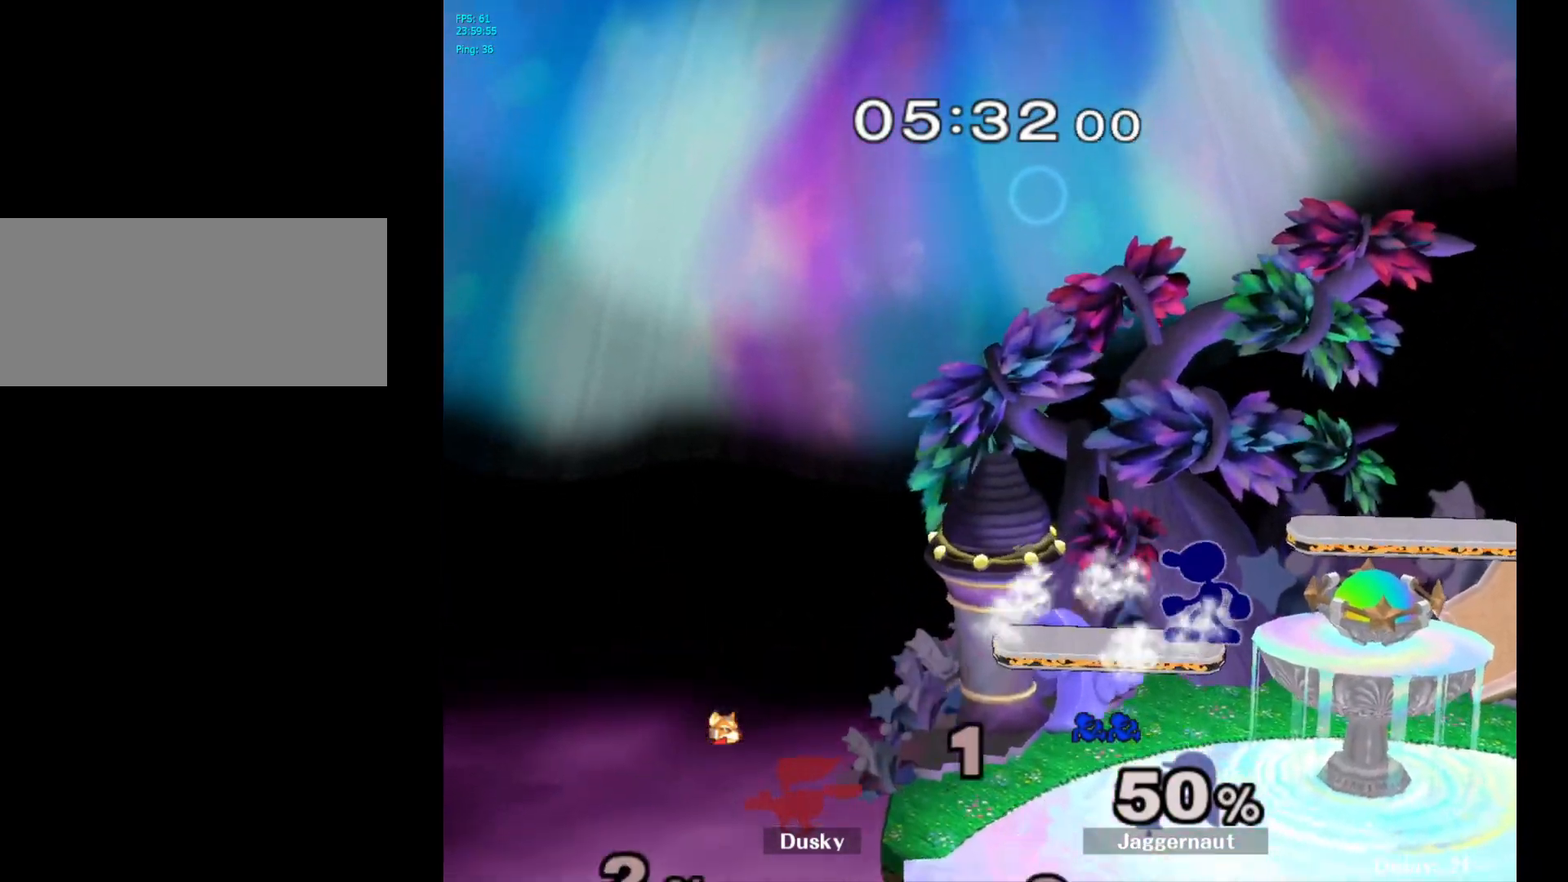
{"buttons": [], "left_stick": "right", "right_stick": "center", "events": [[167, "left_stick", "down"], [317, "left_stick", "center"], [417, "left_stick", "right"]]}
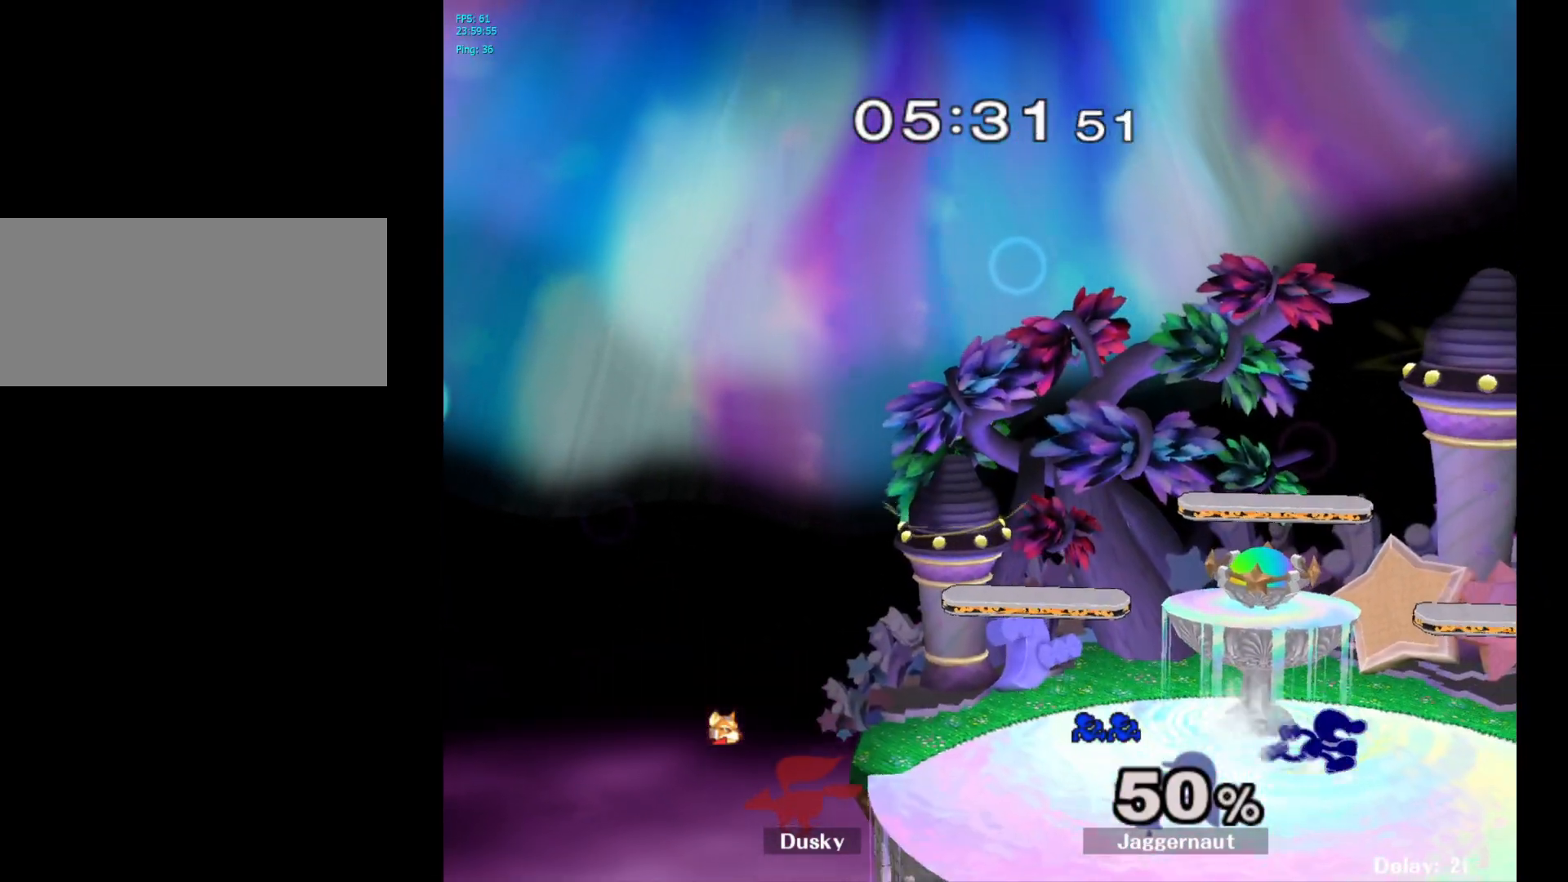
{"buttons": [], "left_stick": "left", "right_stick": "center", "events": [[17, "left_stick", "left"], [117, "left_stick", "right"], [217, "left_stick", "left"], [333, "Y", "down"], [467, "Y", "up"]]}
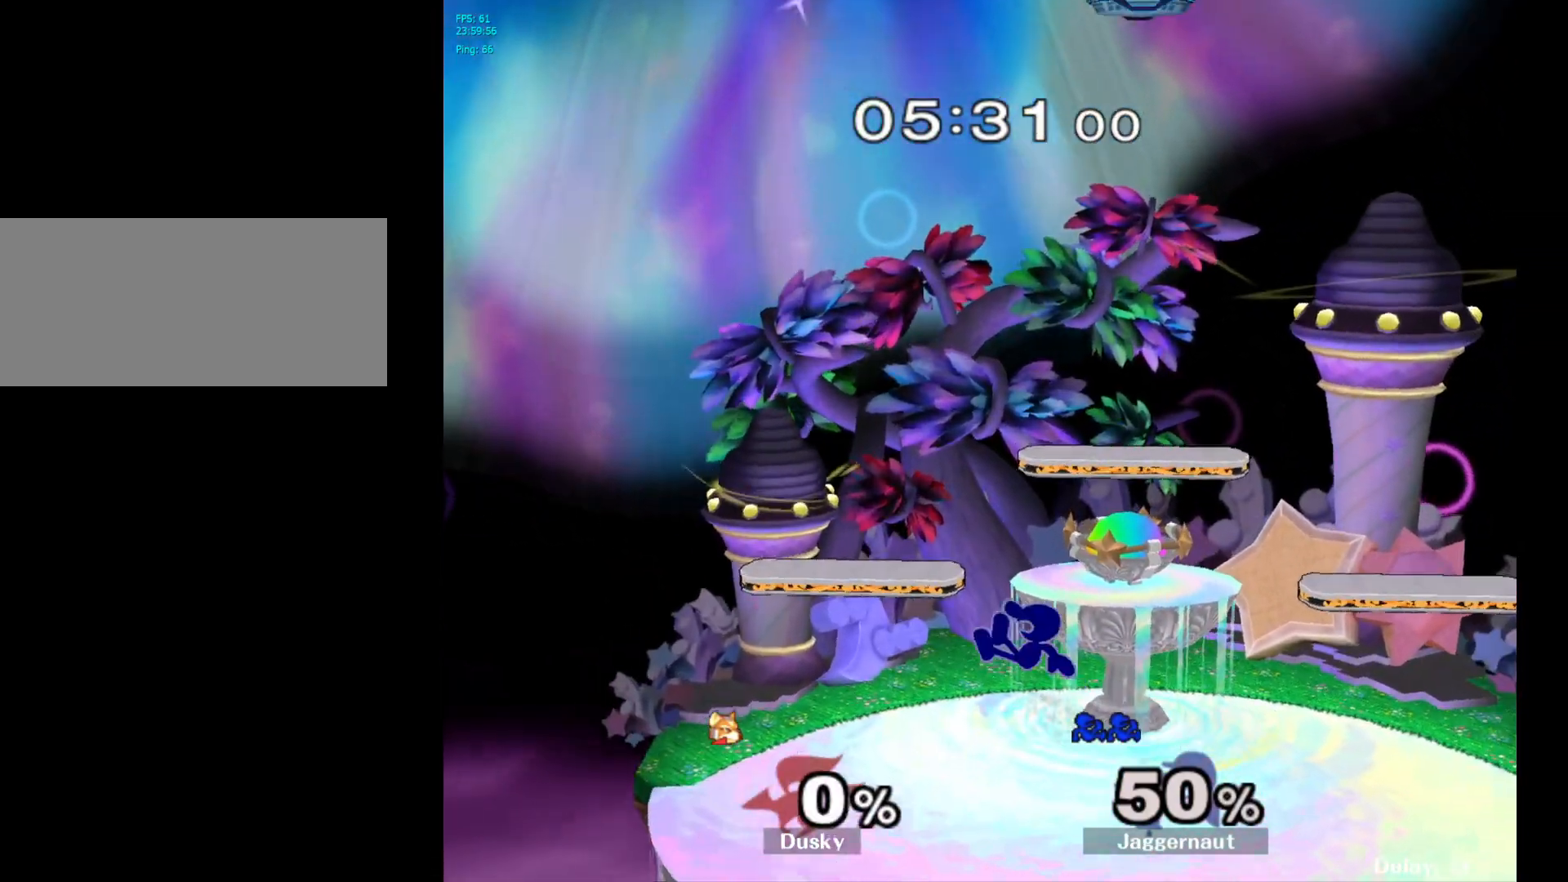
{"buttons": [], "left_stick": "right", "right_stick": "center", "events": [[33, "Y", "down"], [50, "left_stick", "down-left"], [183, "R1", "down"], [267, "Y", "up"], [267, "left_stick", "center"], [300, "R1", "up"], [417, "left_stick", "right"]]}